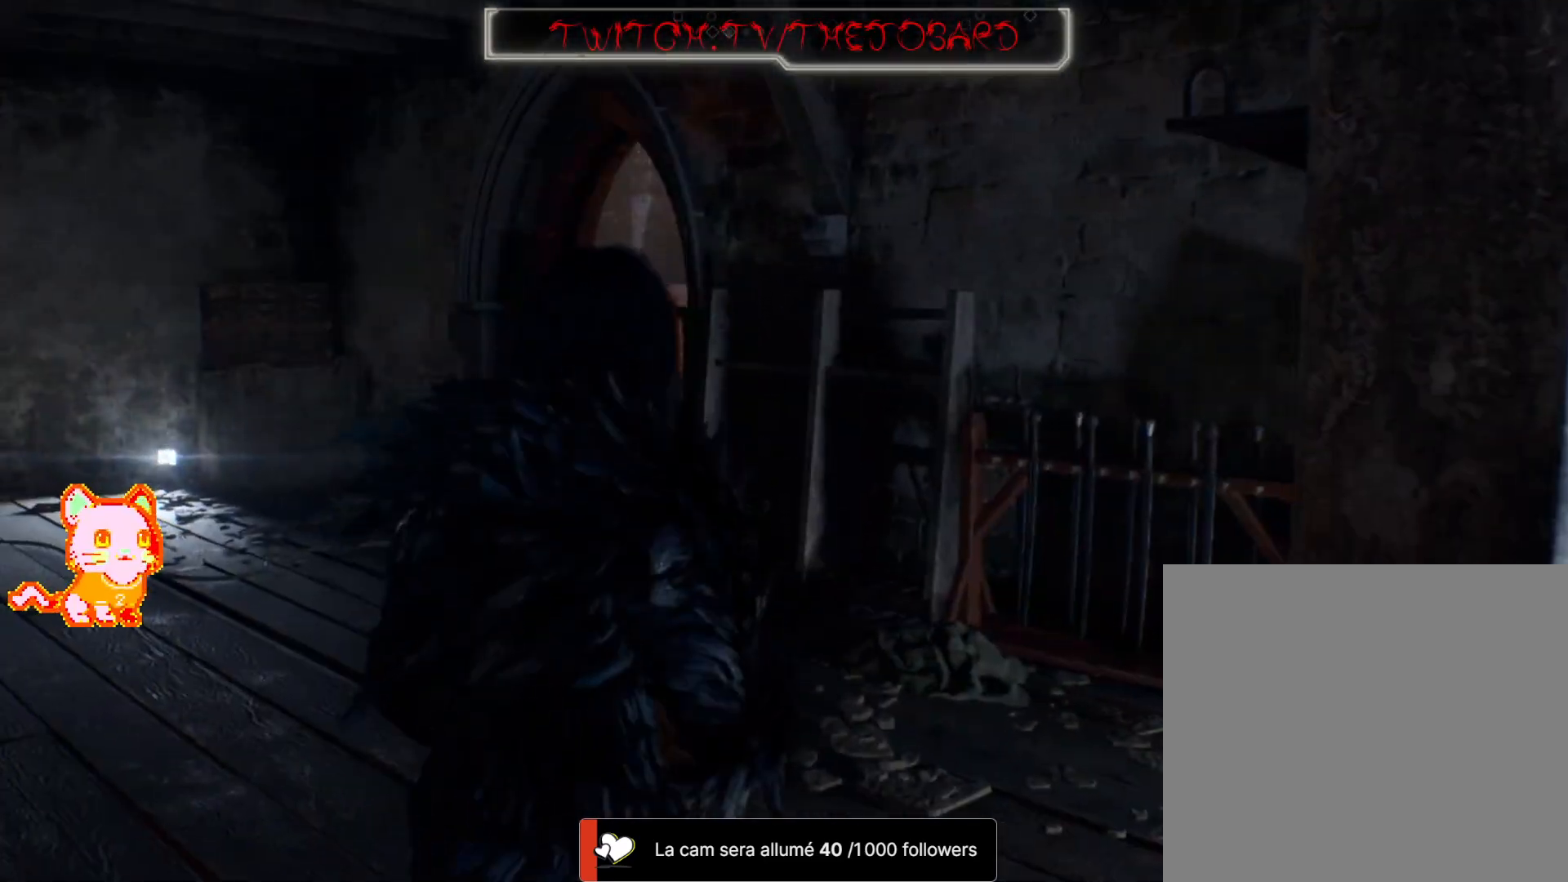
Gameplay with a controller (Xbox layout); each line is a JSON object with the inputs held at the frame after it. "events" lists button and stick changes between this image and that frame as [ms after this image, input, new state], when the widget could be followed in between. Not read: SHARE.
{"buttons": [], "left_stick": "right", "right_stick": "right"}
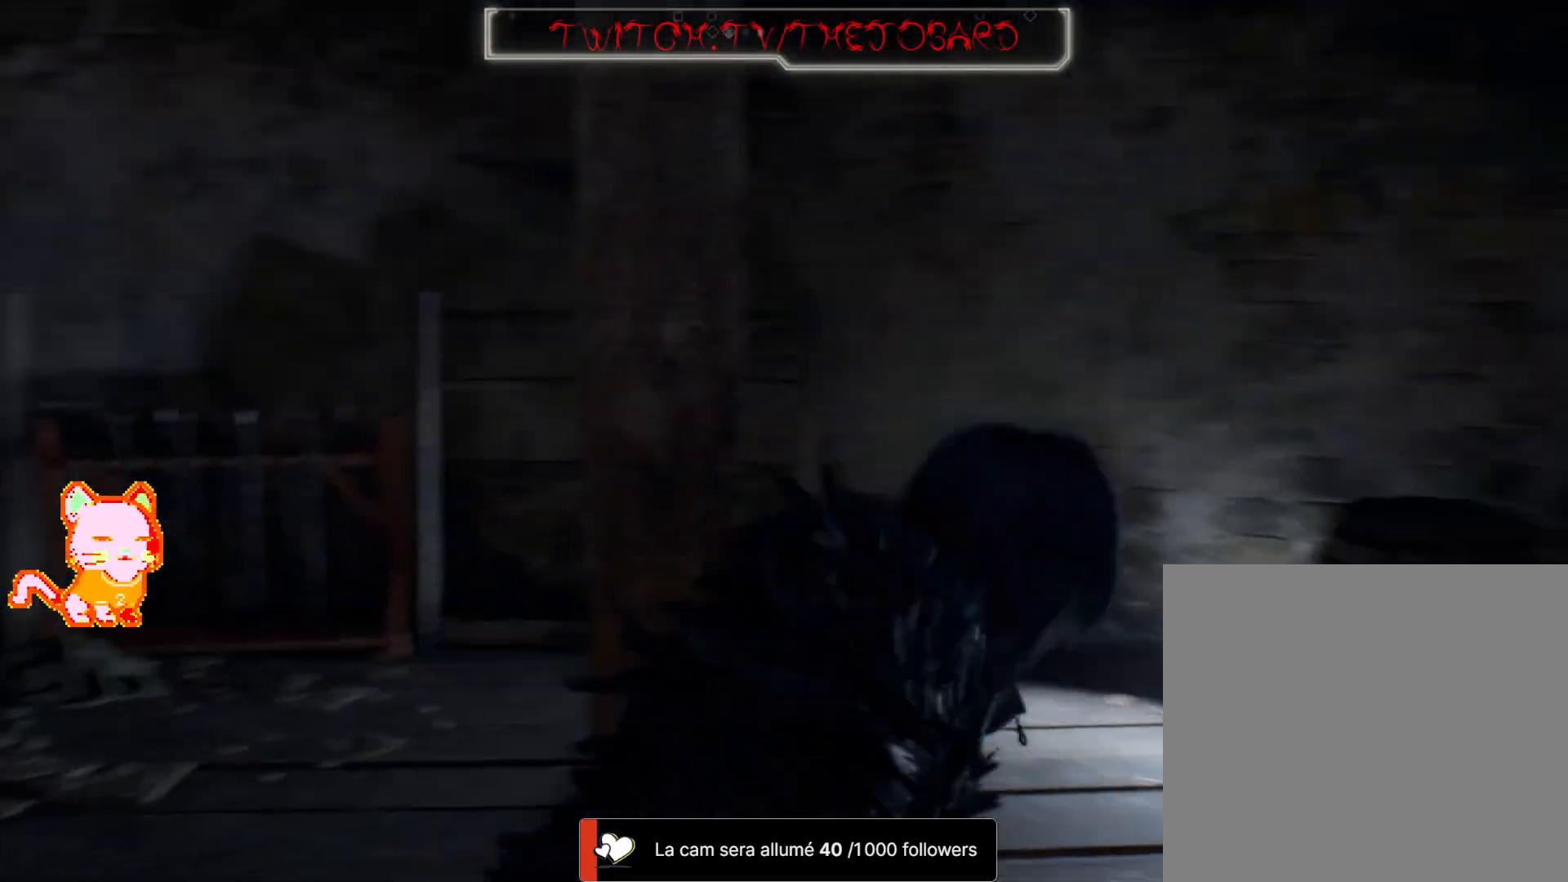
{"buttons": [], "left_stick": "right", "right_stick": "center", "events": [[233, "right_stick", "down-right"], [350, "right_stick", "center"]]}
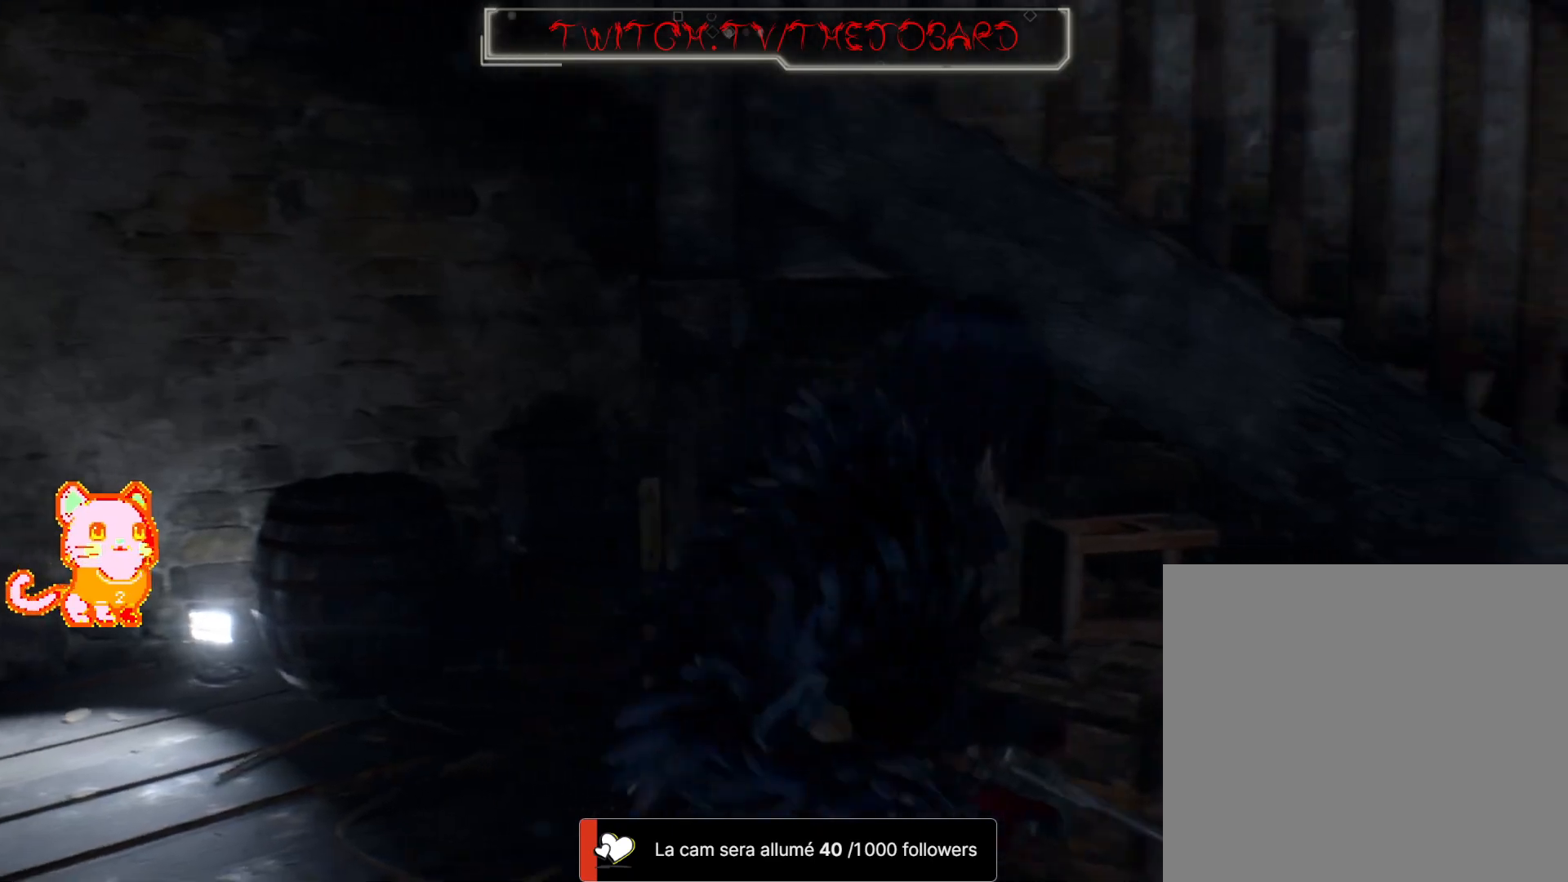
{"buttons": [], "left_stick": "down-right", "right_stick": "center", "events": [[267, "left_stick", "down-right"]]}
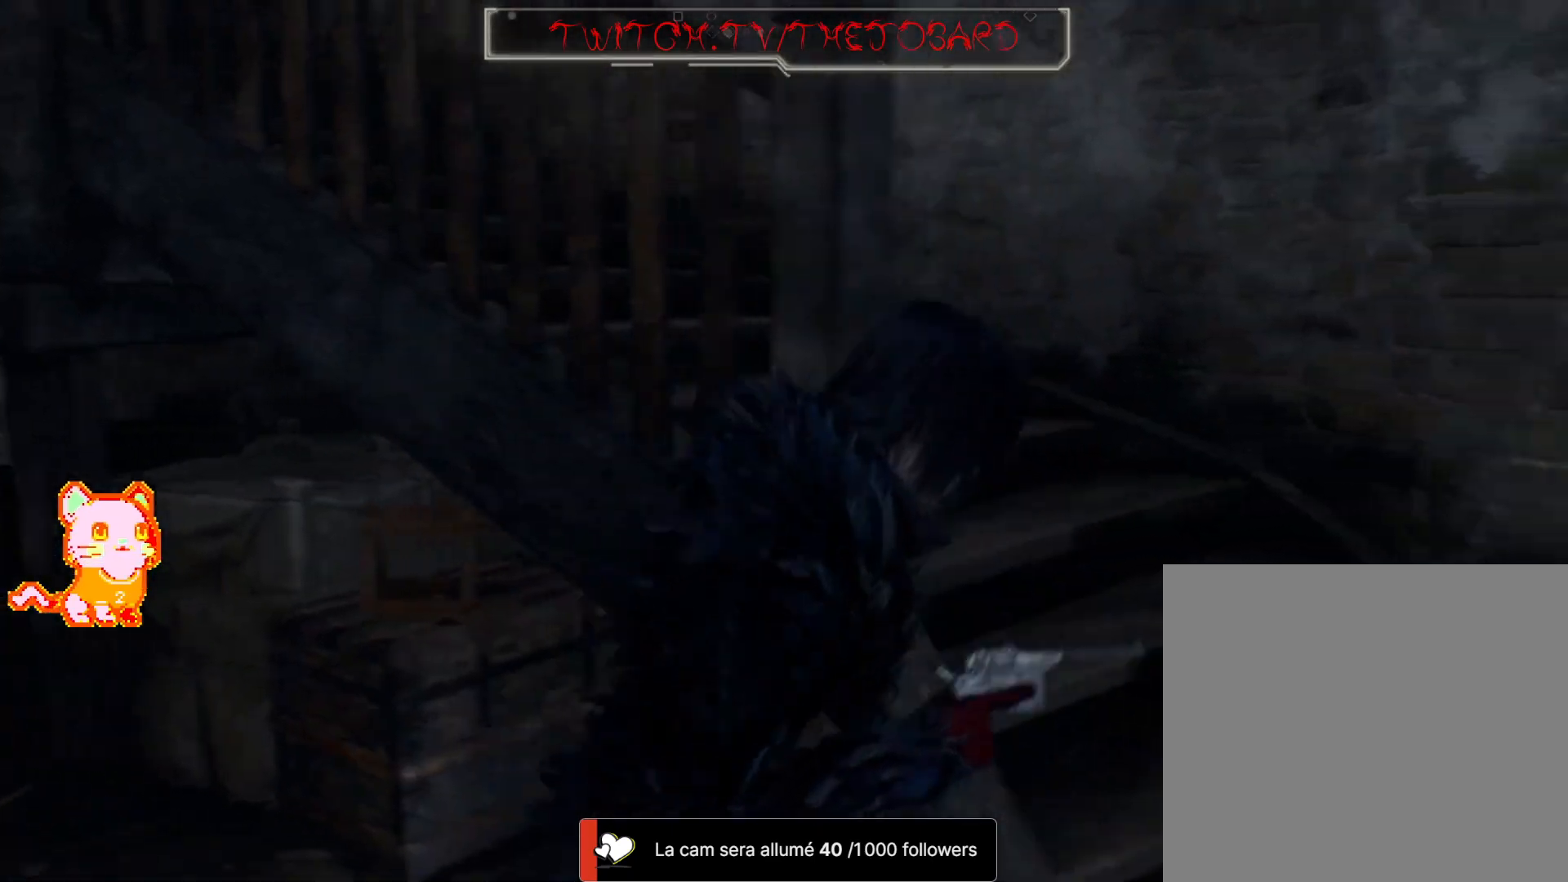
{"buttons": [], "left_stick": "up-right", "right_stick": "left", "events": [[67, "right_stick", "left"], [283, "left_stick", "right"], [383, "left_stick", "up-right"]]}
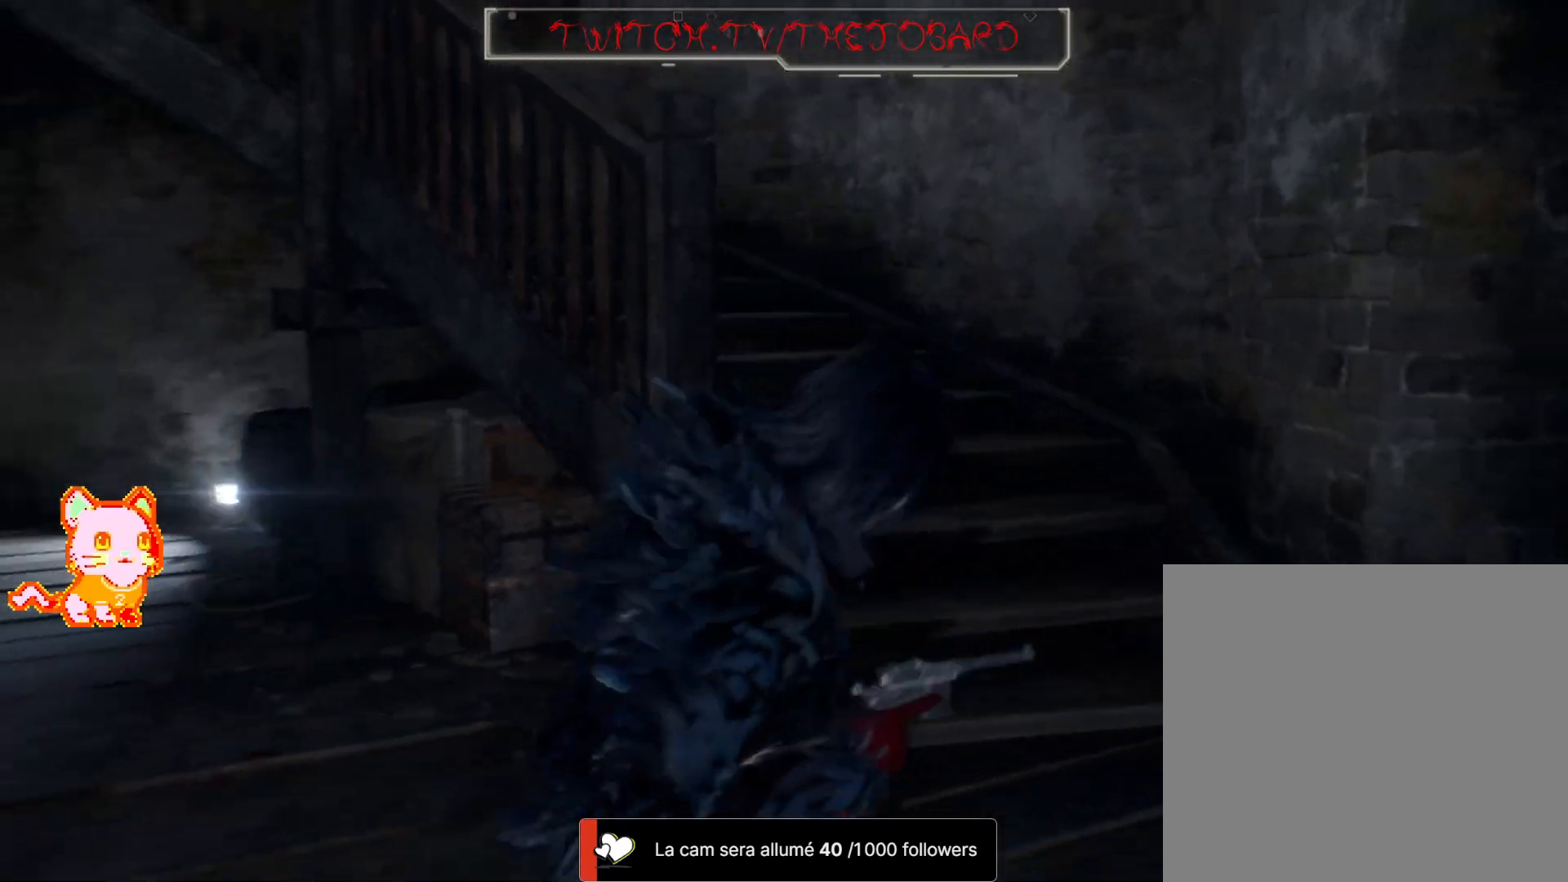
{"buttons": [], "left_stick": "up-right", "right_stick": "left", "events": [[117, "right_stick", "up-left"], [250, "right_stick", "left"]]}
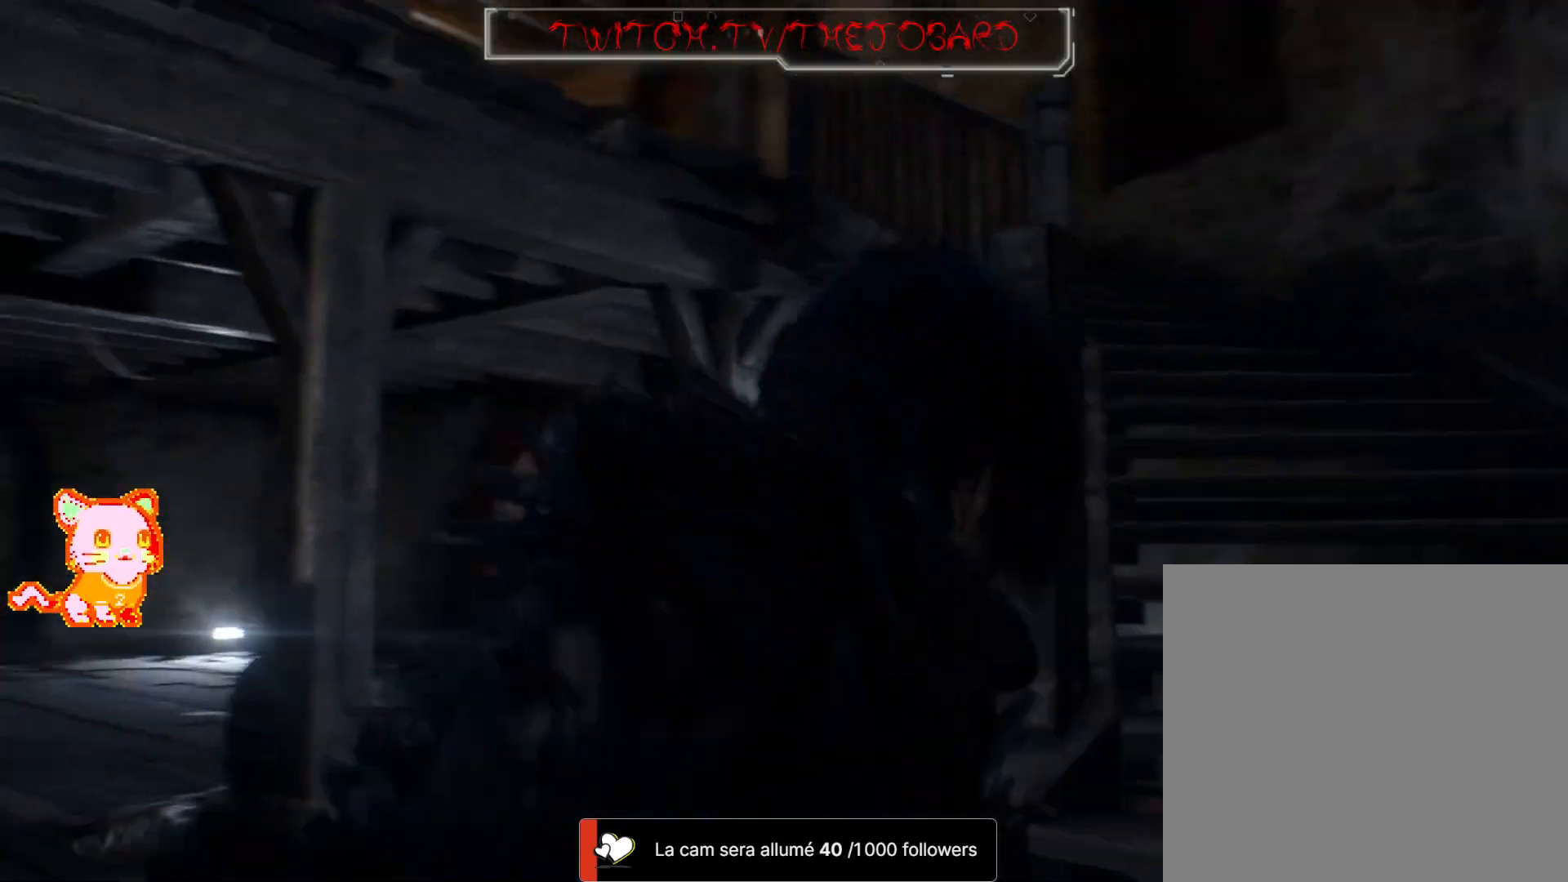
{"buttons": [], "left_stick": "up-right", "right_stick": "left", "events": []}
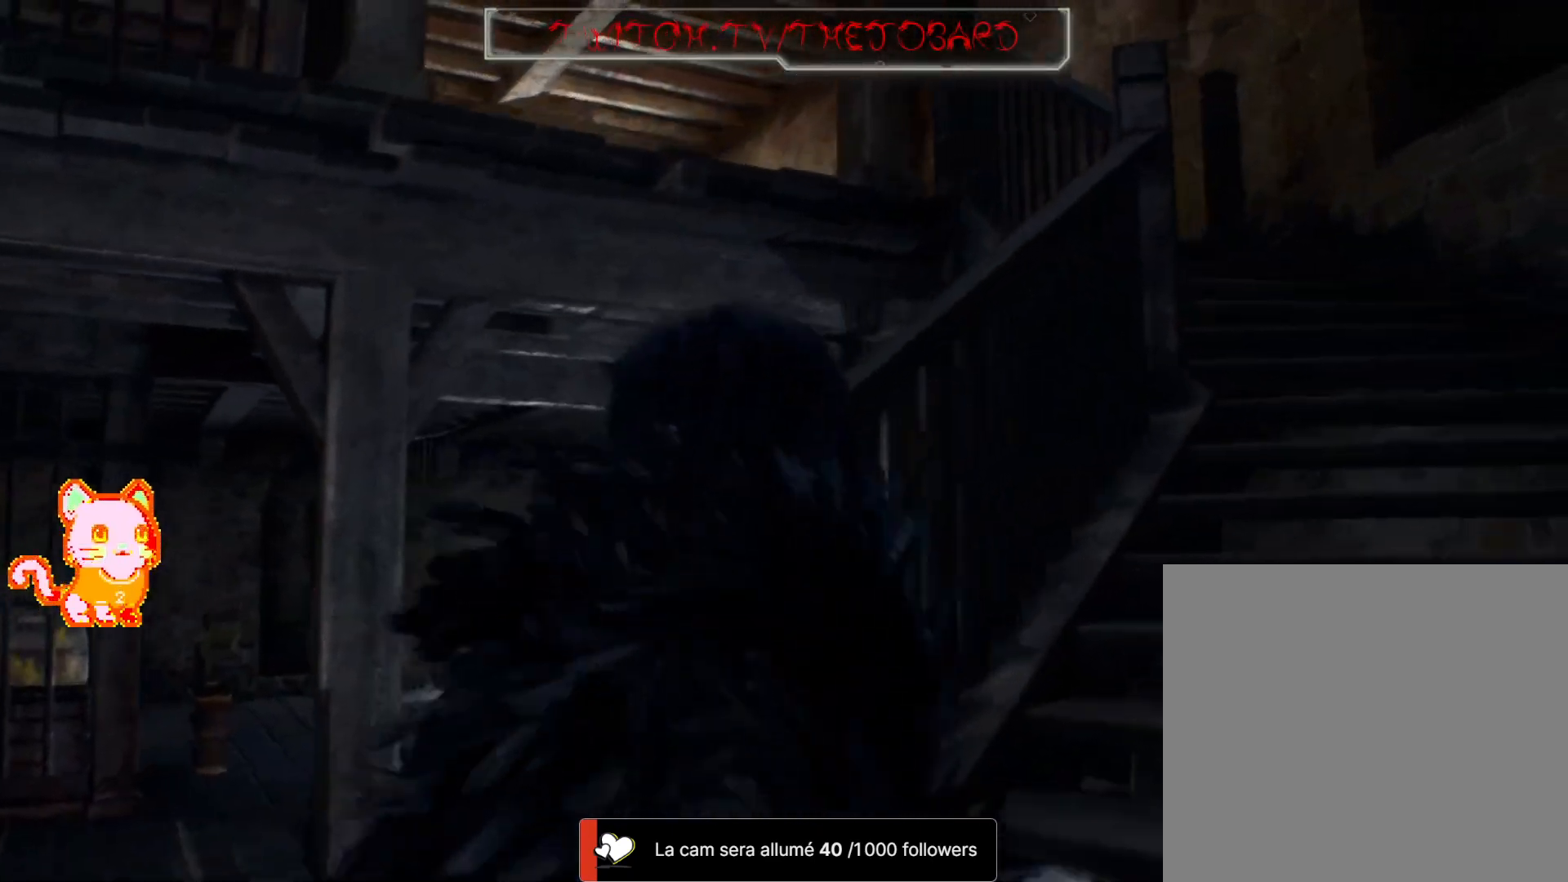
{"buttons": [], "left_stick": "up-right", "right_stick": "center", "events": [[317, "right_stick", "center"]]}
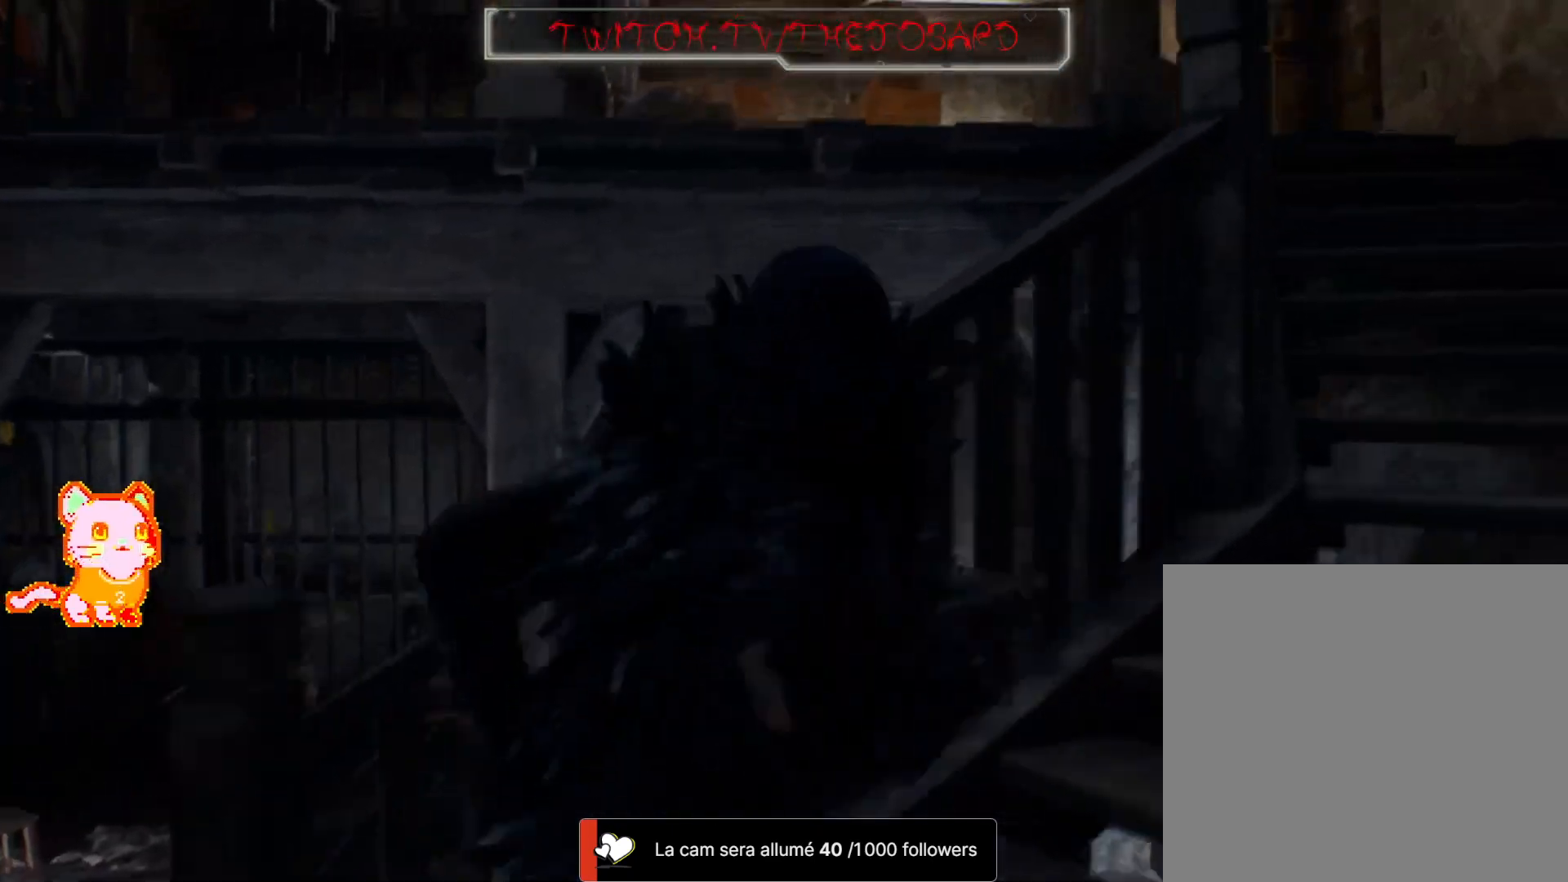
{"buttons": [], "left_stick": "up-right", "right_stick": "center", "events": []}
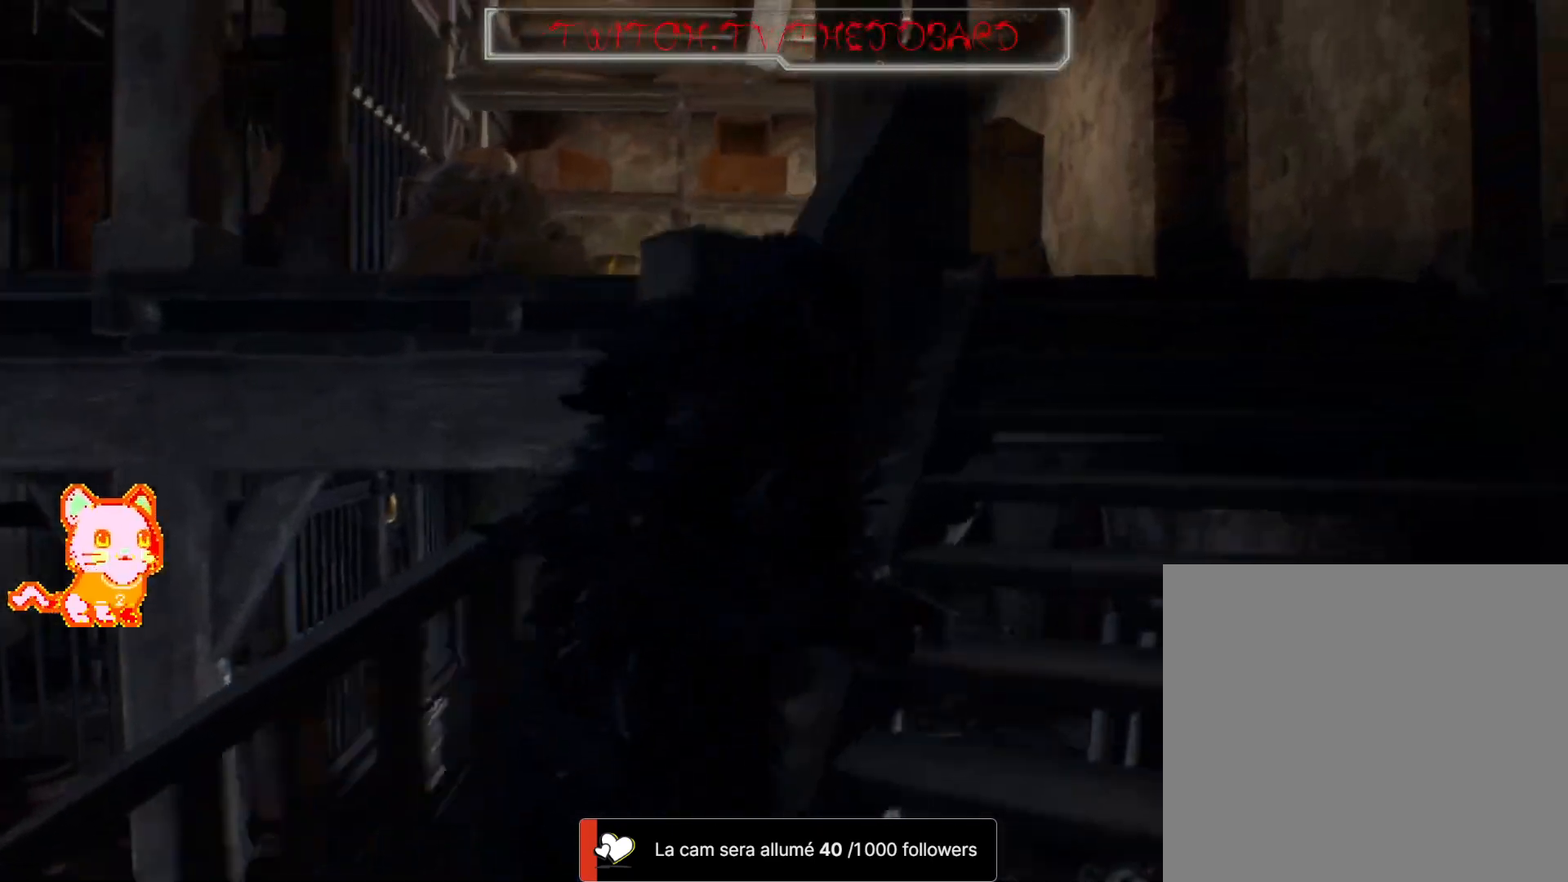
{"buttons": [], "left_stick": "up-right", "right_stick": "center", "events": [[17, "right_stick", "left"], [450, "right_stick", "center"]]}
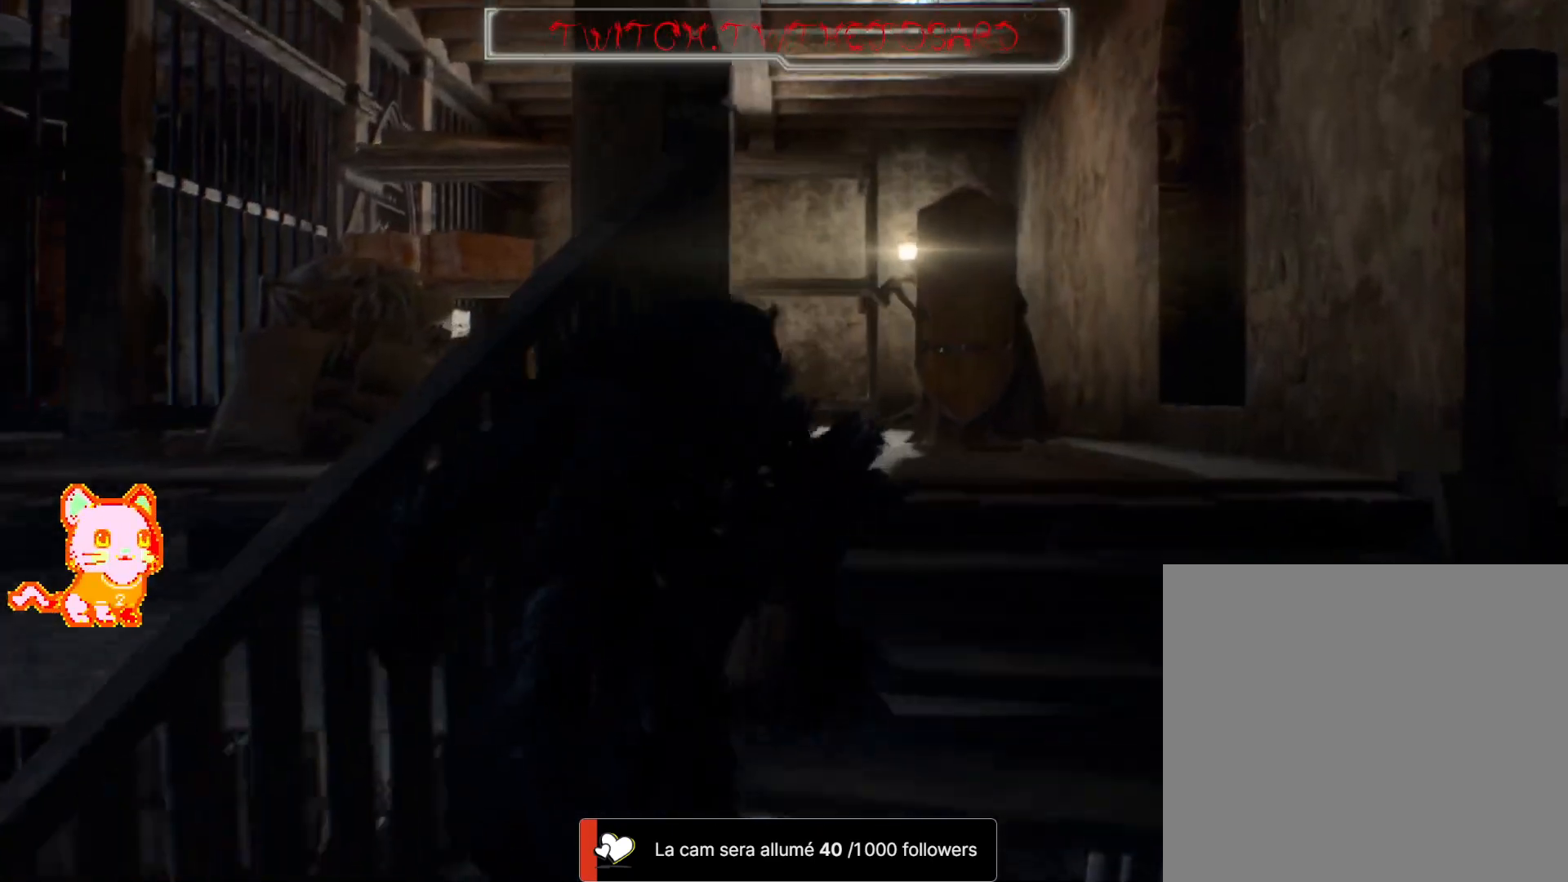
{"buttons": ["DPAD_UP"], "left_stick": "center", "right_stick": "center", "events": [[150, "left_stick", "center"], [333, "DPAD_UP", "down"]]}
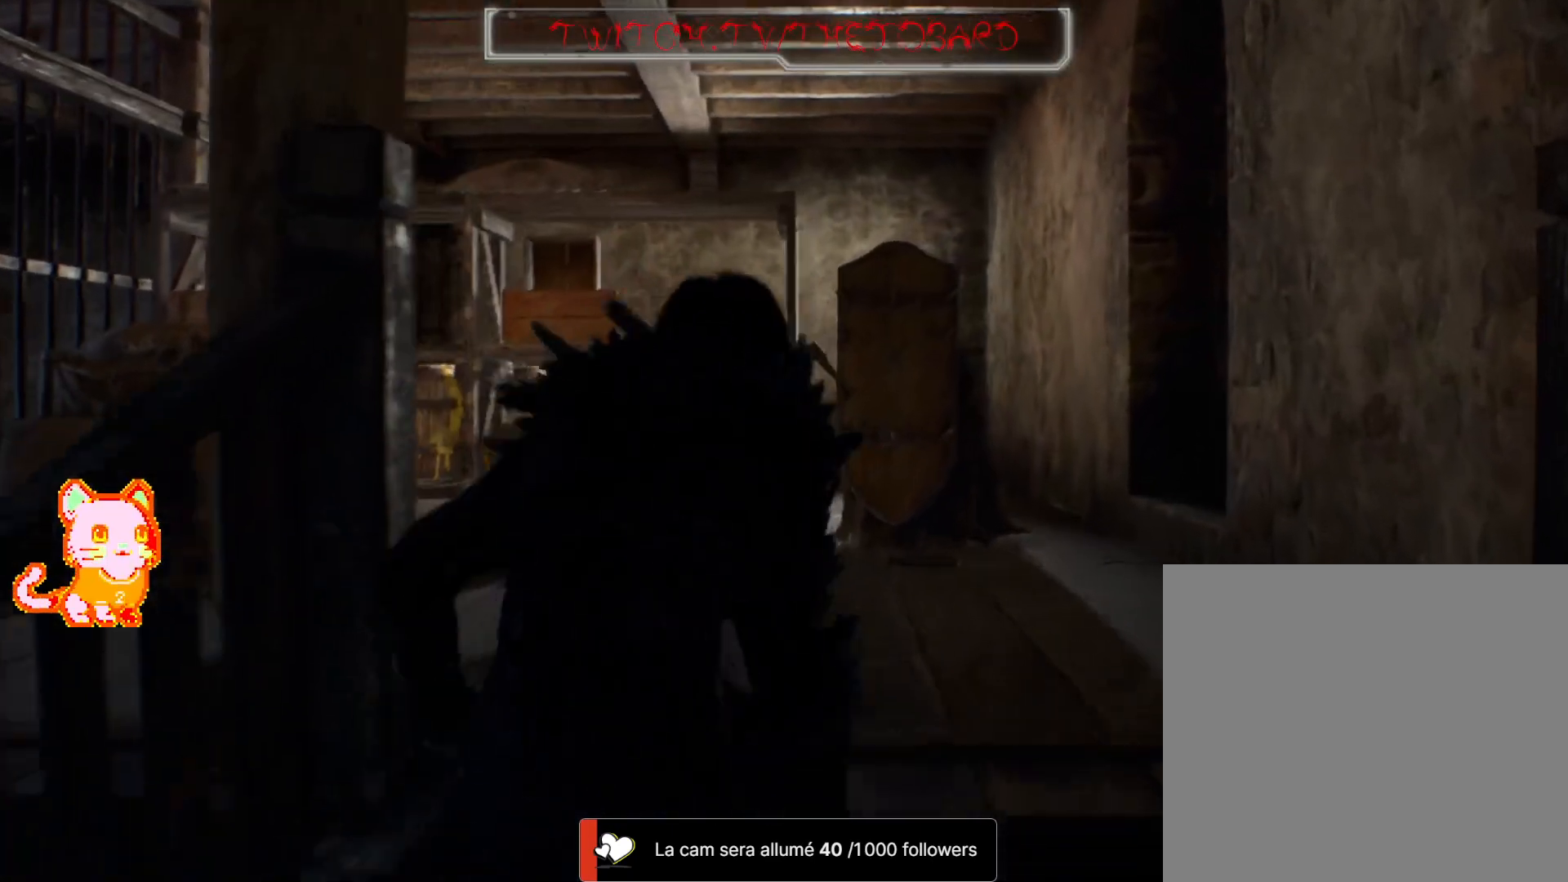
{"buttons": ["DPAD_UP"], "left_stick": "center", "right_stick": "center"}
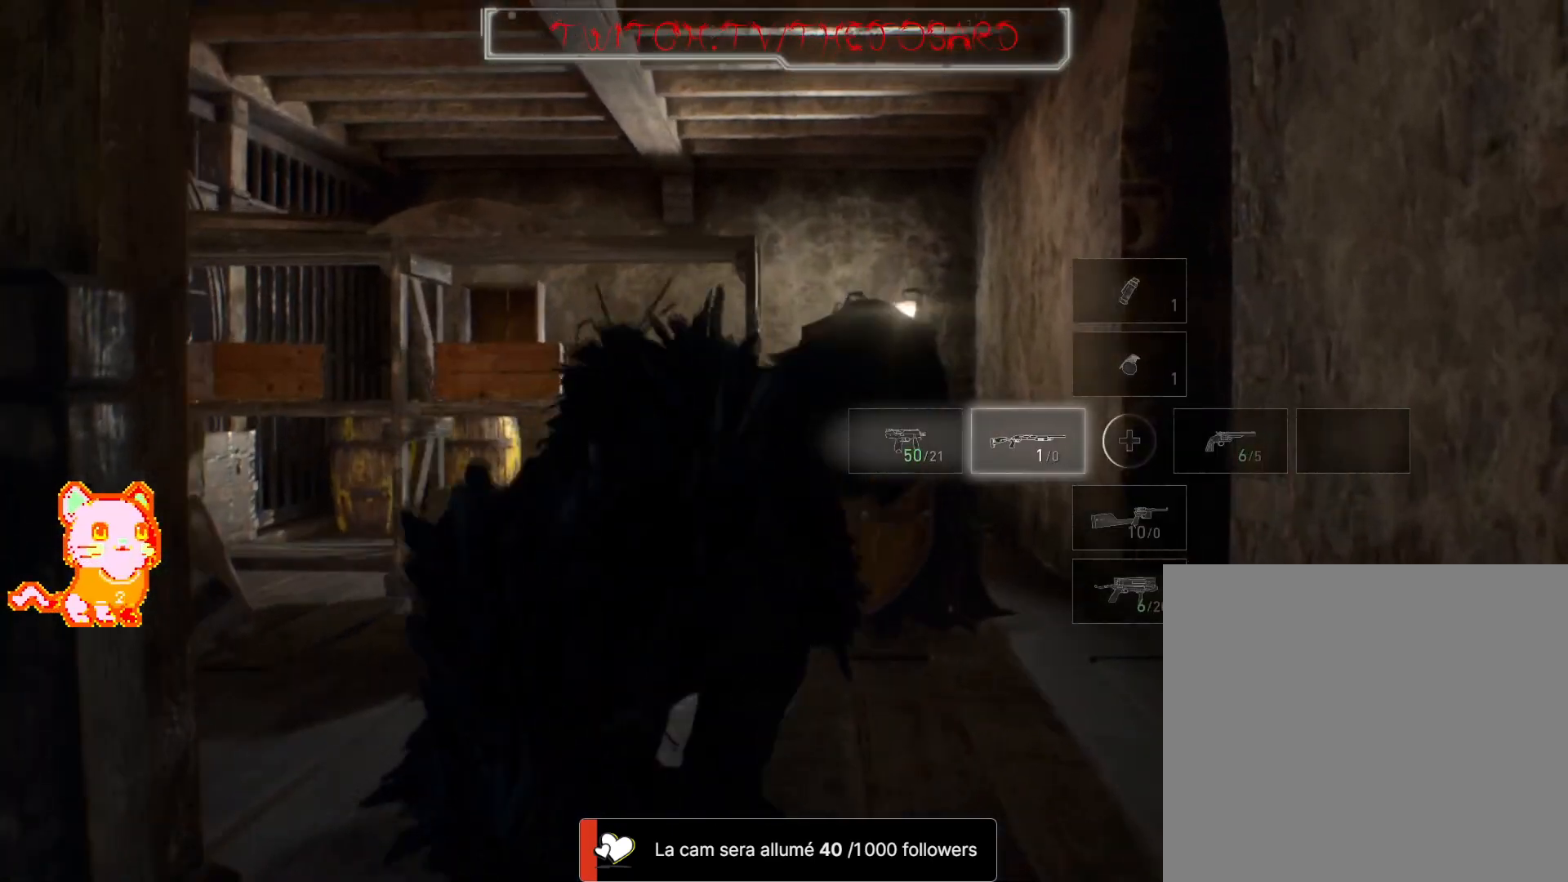
{"buttons": ["L2", "DPAD_UP"], "left_stick": "center", "right_stick": "center", "events": [[67, "L2", "down"], [117, "left_stick", "up"], [367, "left_stick", "center"]]}
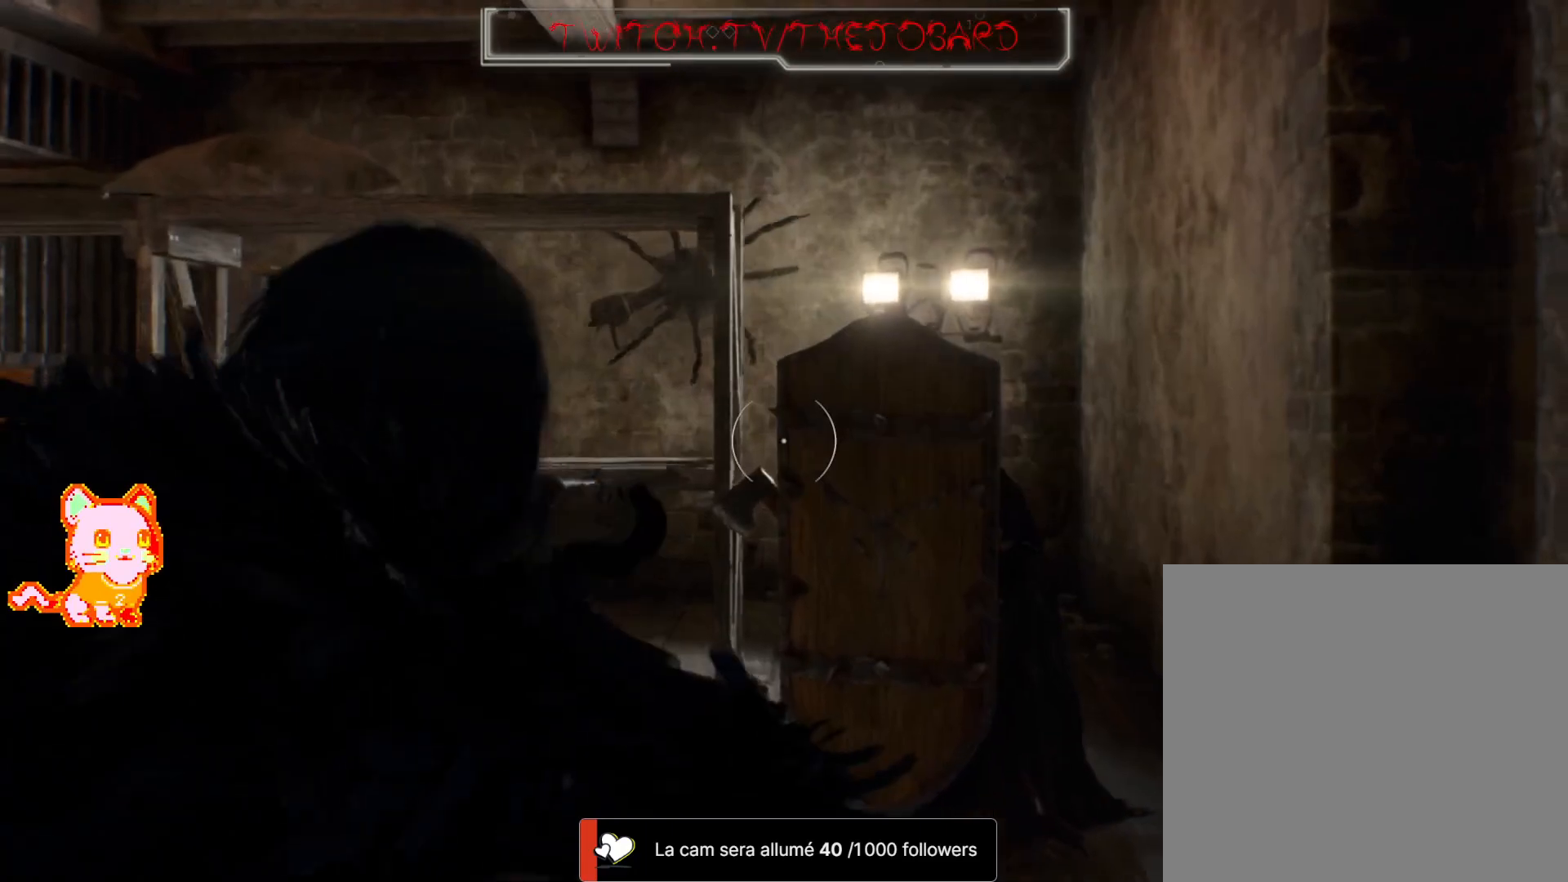
{"buttons": ["L2", "DPAD_UP"], "left_stick": "center", "right_stick": "down-right", "events": [[33, "L2", "up"], [83, "L2", "down"], [433, "right_stick", "down-right"]]}
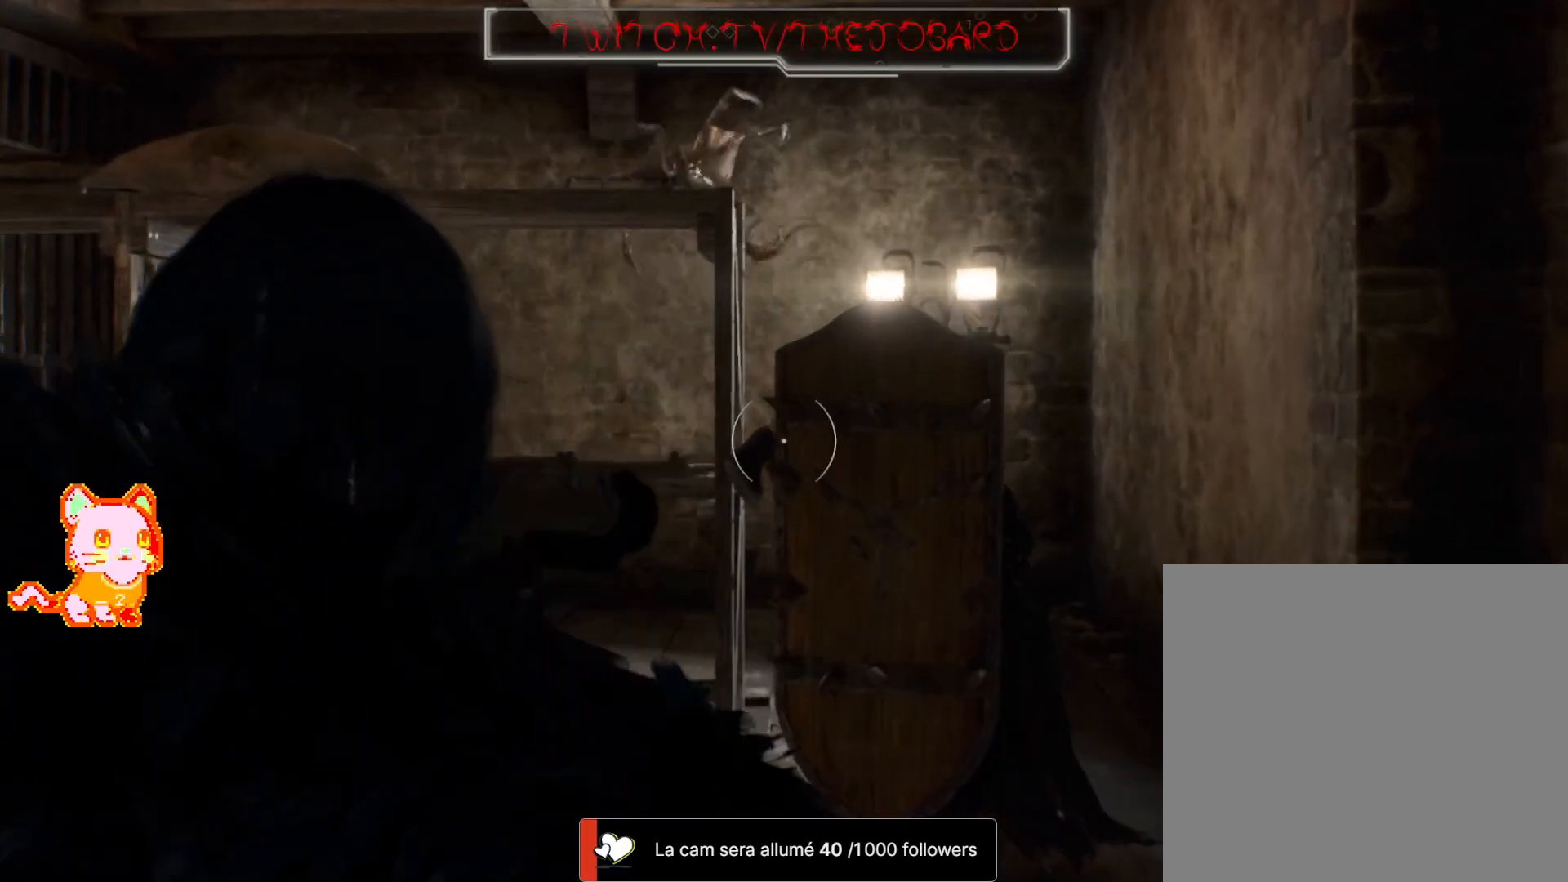
{"buttons": ["L2", "DPAD_UP"], "left_stick": "down-left", "right_stick": "center", "events": [[100, "left_stick", "up-right"], [300, "R2", "down"], [300, "right_stick", "center"], [400, "left_stick", "left"], [450, "R2", "up"], [450, "left_stick", "down-left"]]}
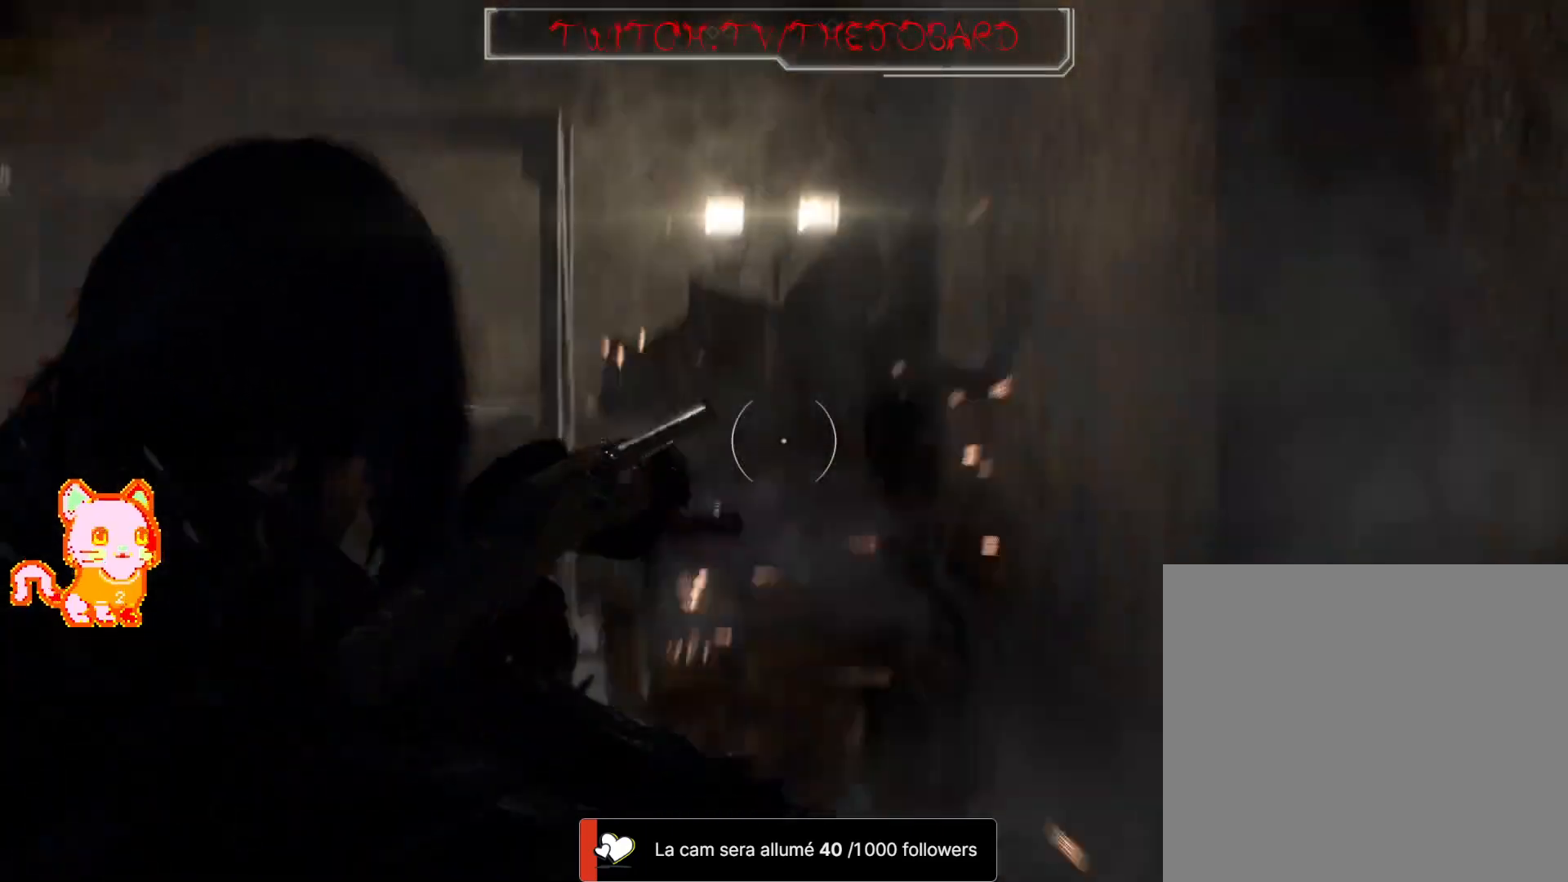
{"buttons": ["DPAD_UP"], "left_stick": "center", "right_stick": "center", "events": [[133, "L2", "up"], [233, "left_stick", "center"]]}
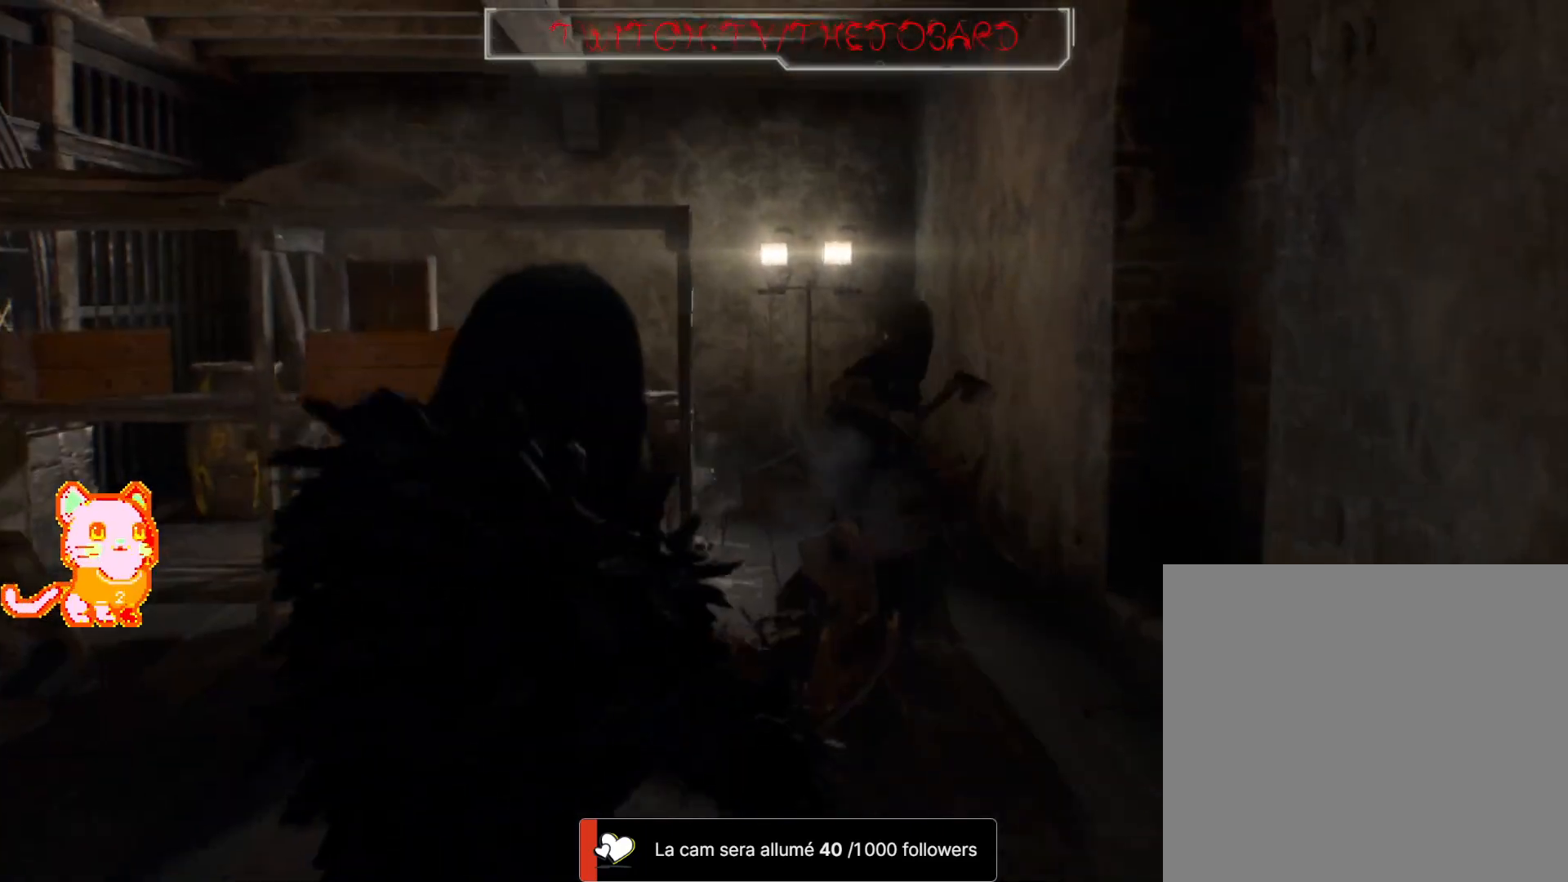
{"buttons": ["DPAD_UP"], "left_stick": "center", "right_stick": "center", "events": [[400, "DPAD_DOWN", "down"], [500, "DPAD_DOWN", "up"]]}
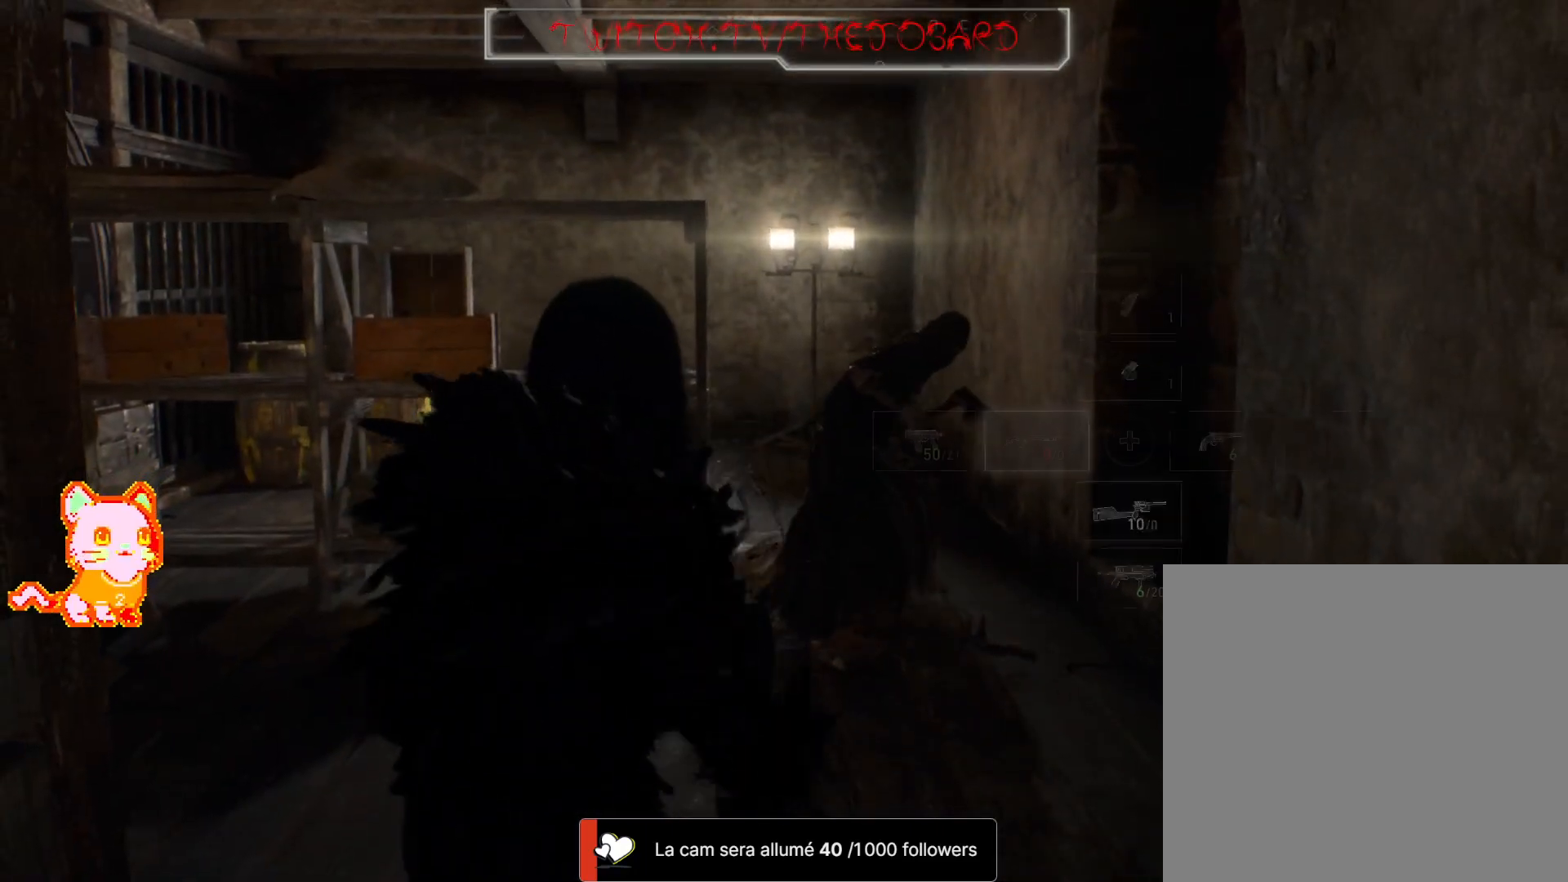
{"buttons": ["DPAD_UP", "DPAD_LEFT"], "left_stick": "center", "right_stick": "center", "events": [[417, "DPAD_LEFT", "down"], [417, "DPAD_UP", "up"], [500, "DPAD_UP", "down"]]}
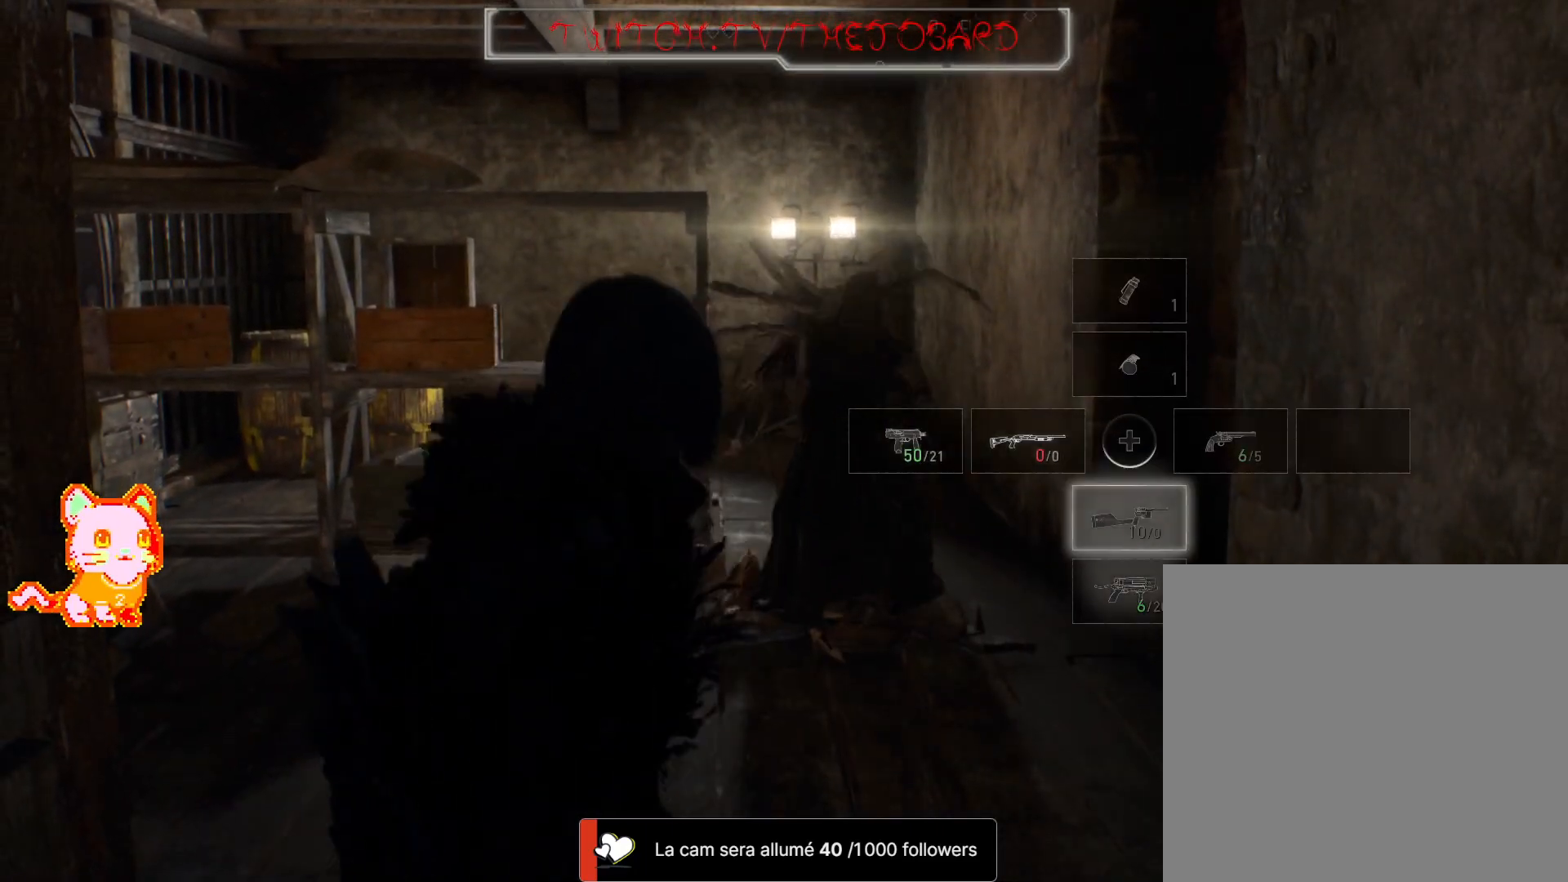
{"buttons": ["DPAD_UP"], "left_stick": "center", "right_stick": "center", "events": [[17, "DPAD_LEFT", "up"], [217, "DPAD_LEFT", "down"], [333, "DPAD_LEFT", "up"]]}
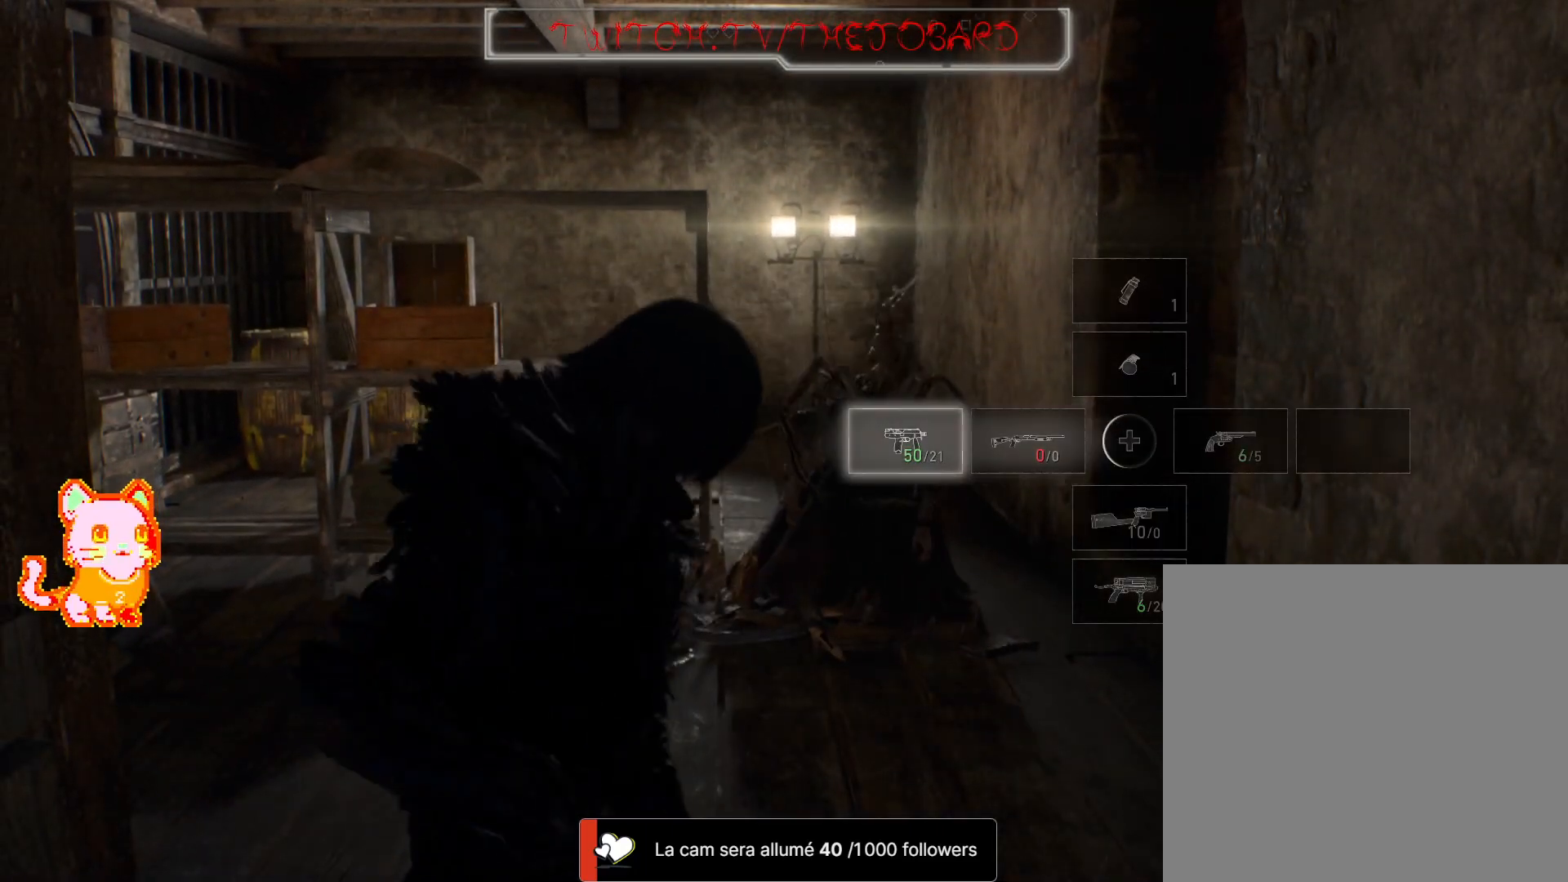
{"buttons": ["DPAD_UP"], "left_stick": "center", "right_stick": "center", "events": []}
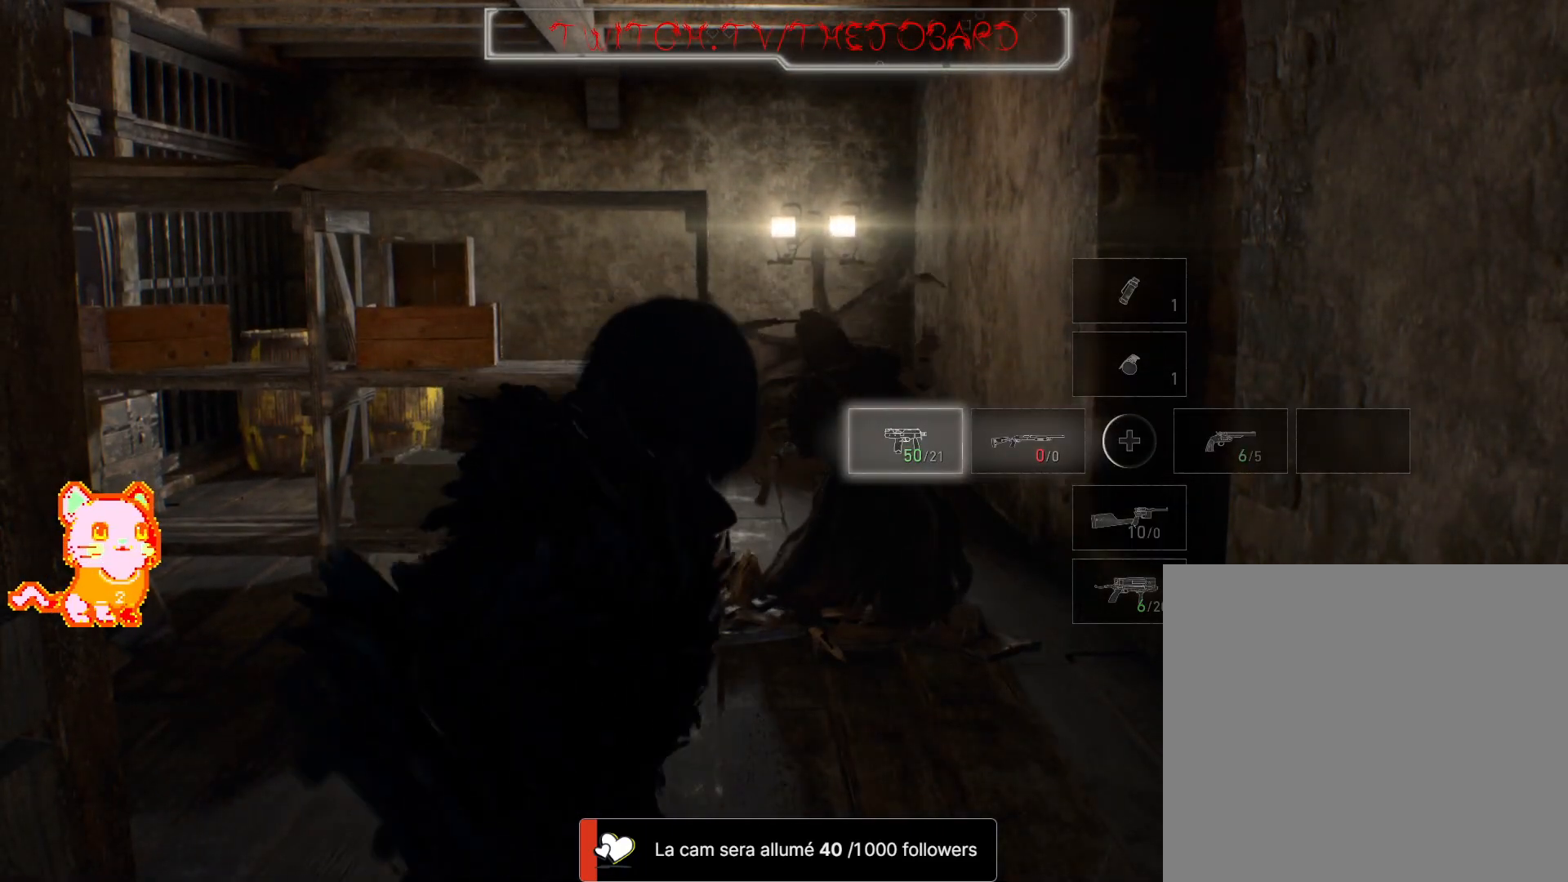
{"buttons": ["L2", "DPAD_UP"], "left_stick": "center", "right_stick": "up", "events": [[50, "right_stick", "right"], [133, "L2", "down"], [167, "right_stick", "center"], [433, "right_stick", "up"]]}
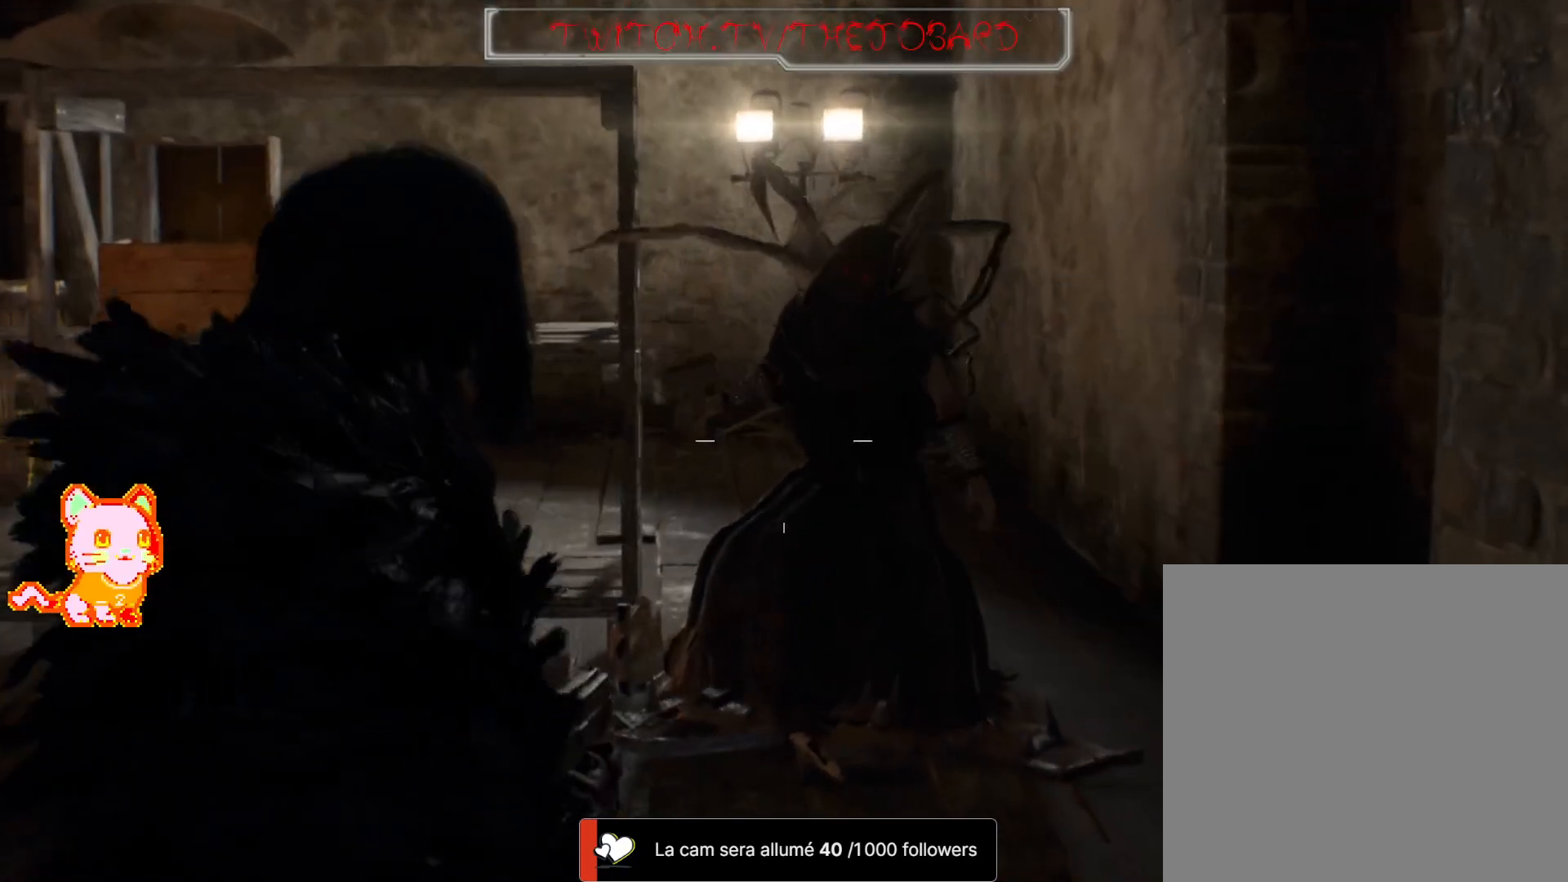
{"buttons": ["L2", "DPAD_UP"], "left_stick": "center", "right_stick": "center", "events": [[217, "right_stick", "center"]]}
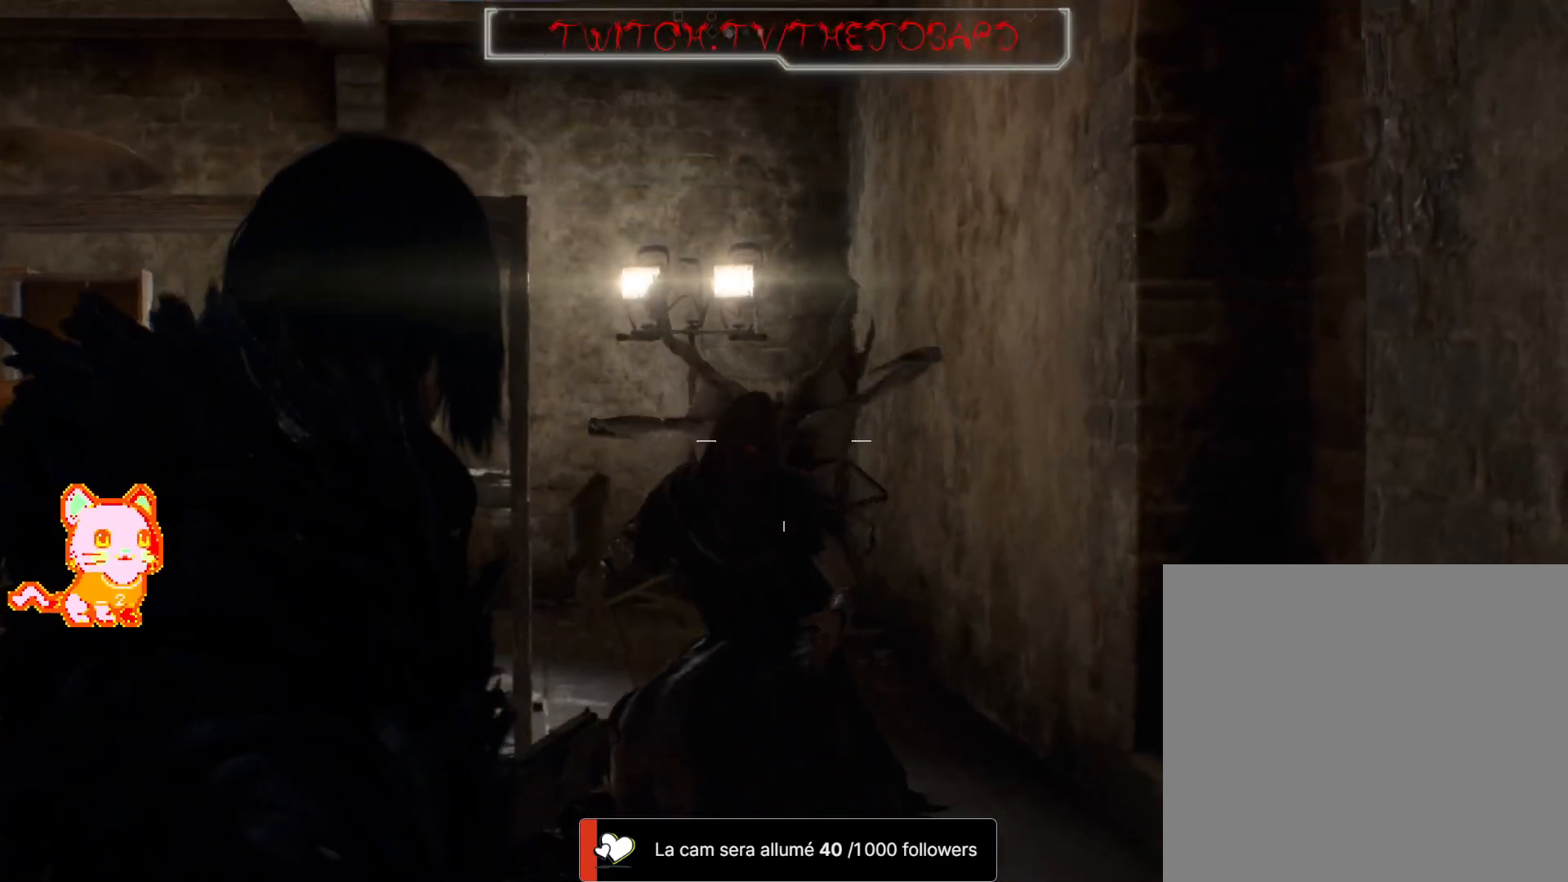
{"buttons": ["L2", "R2", "DPAD_UP"], "left_stick": "center", "right_stick": "center", "events": [[17, "right_stick", "down"], [100, "right_stick", "down-left"], [267, "right_stick", "center"], [333, "R2", "down"]]}
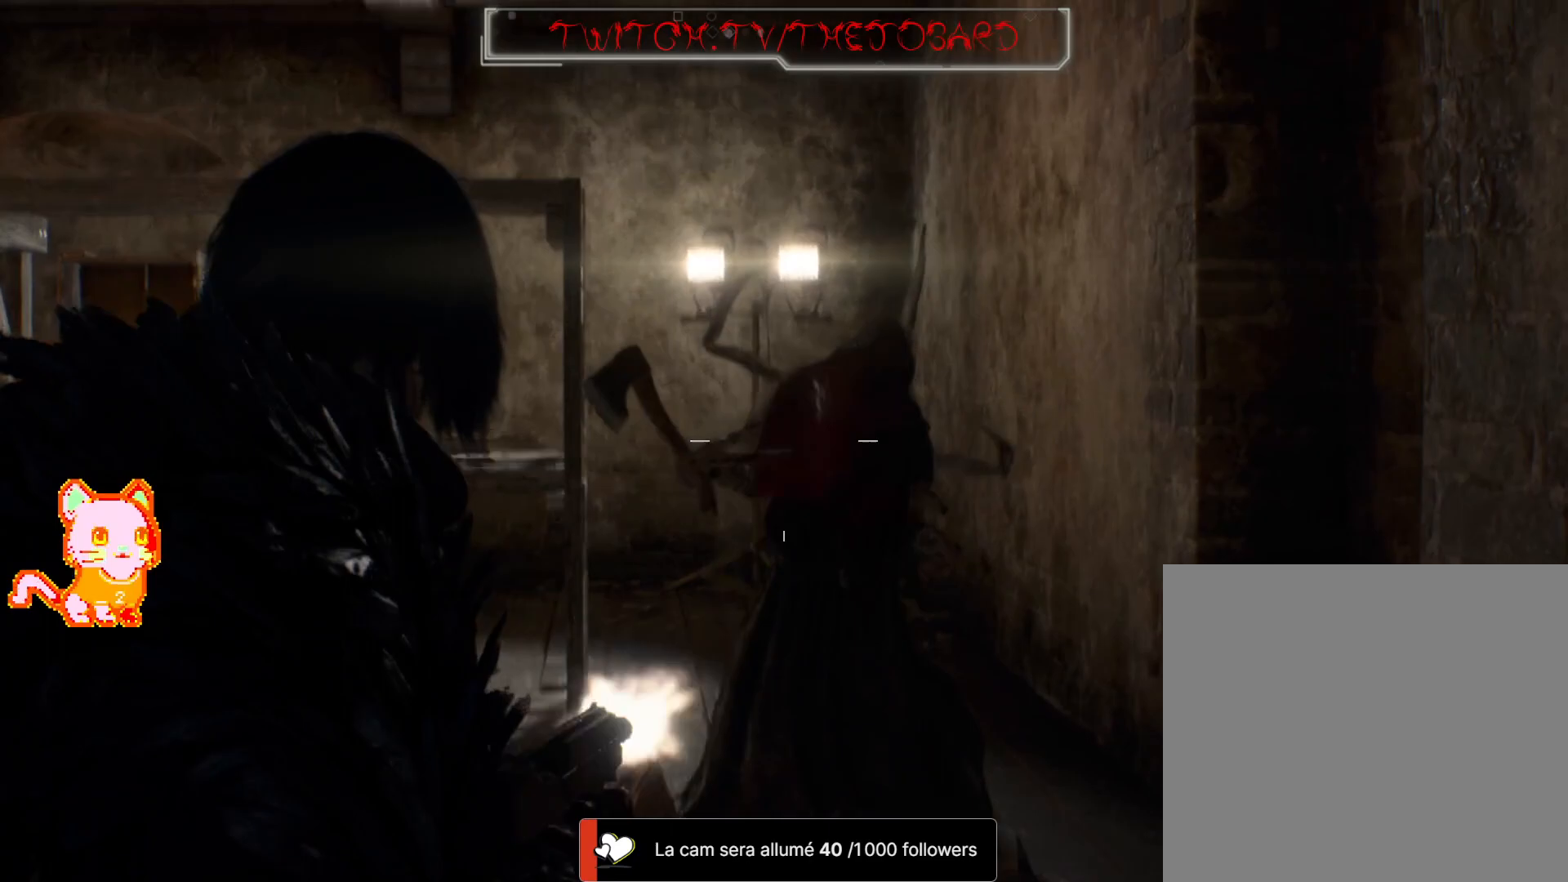
{"buttons": ["L2", "DPAD_UP"], "left_stick": "center", "right_stick": "center", "events": [[67, "R2", "up"], [233, "right_stick", "right"], [300, "right_stick", "up-right"], [400, "right_stick", "center"]]}
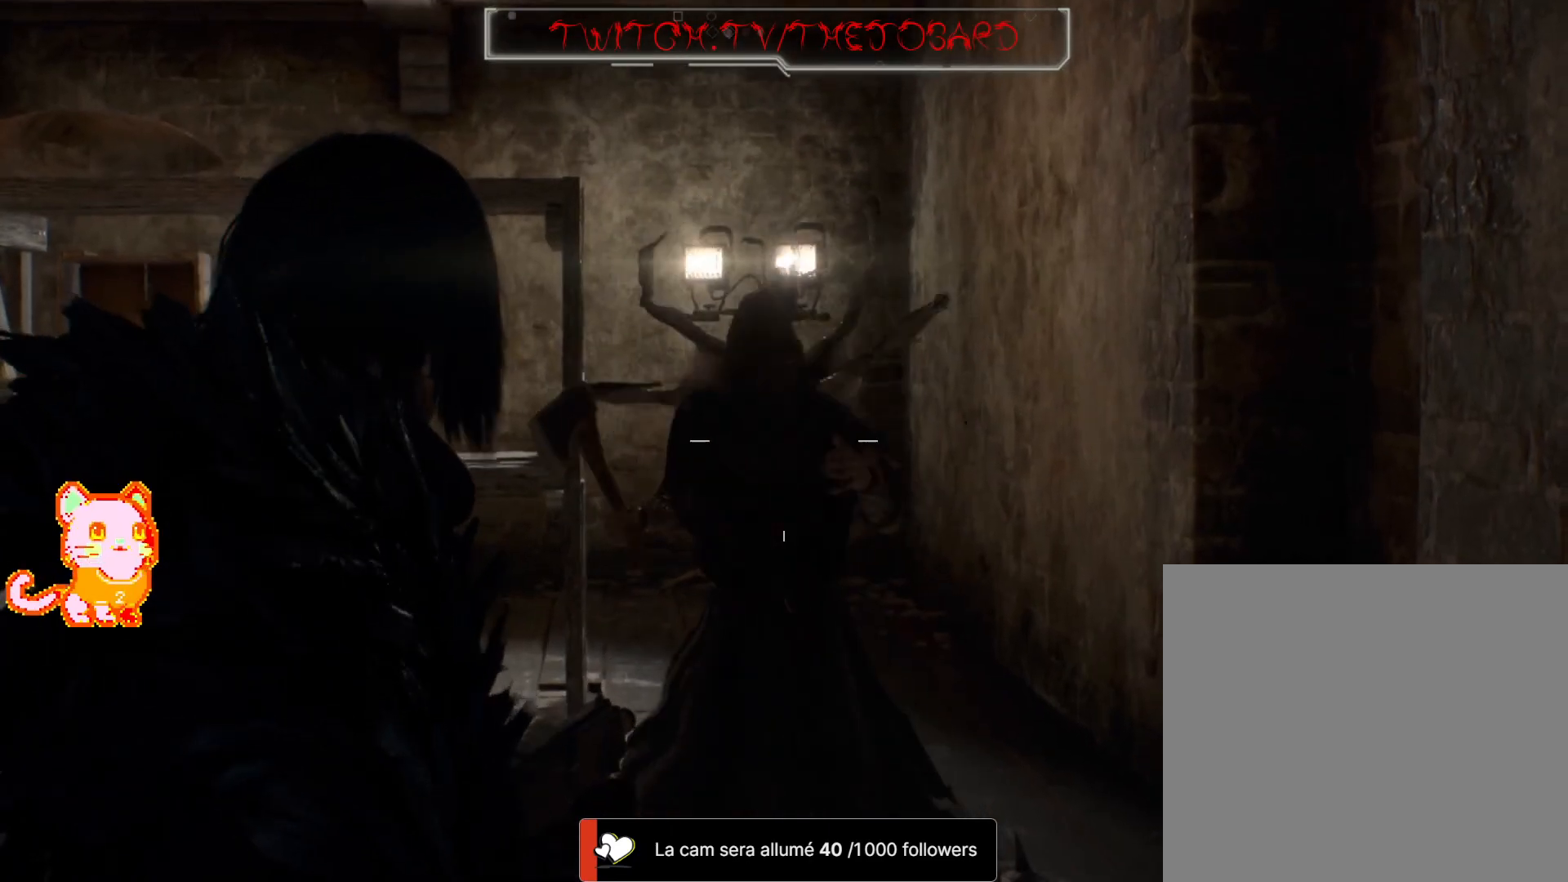
{"buttons": ["L2", "DPAD_UP"], "left_stick": "center", "right_stick": "center", "events": [[33, "R2", "down"], [350, "R2", "up"]]}
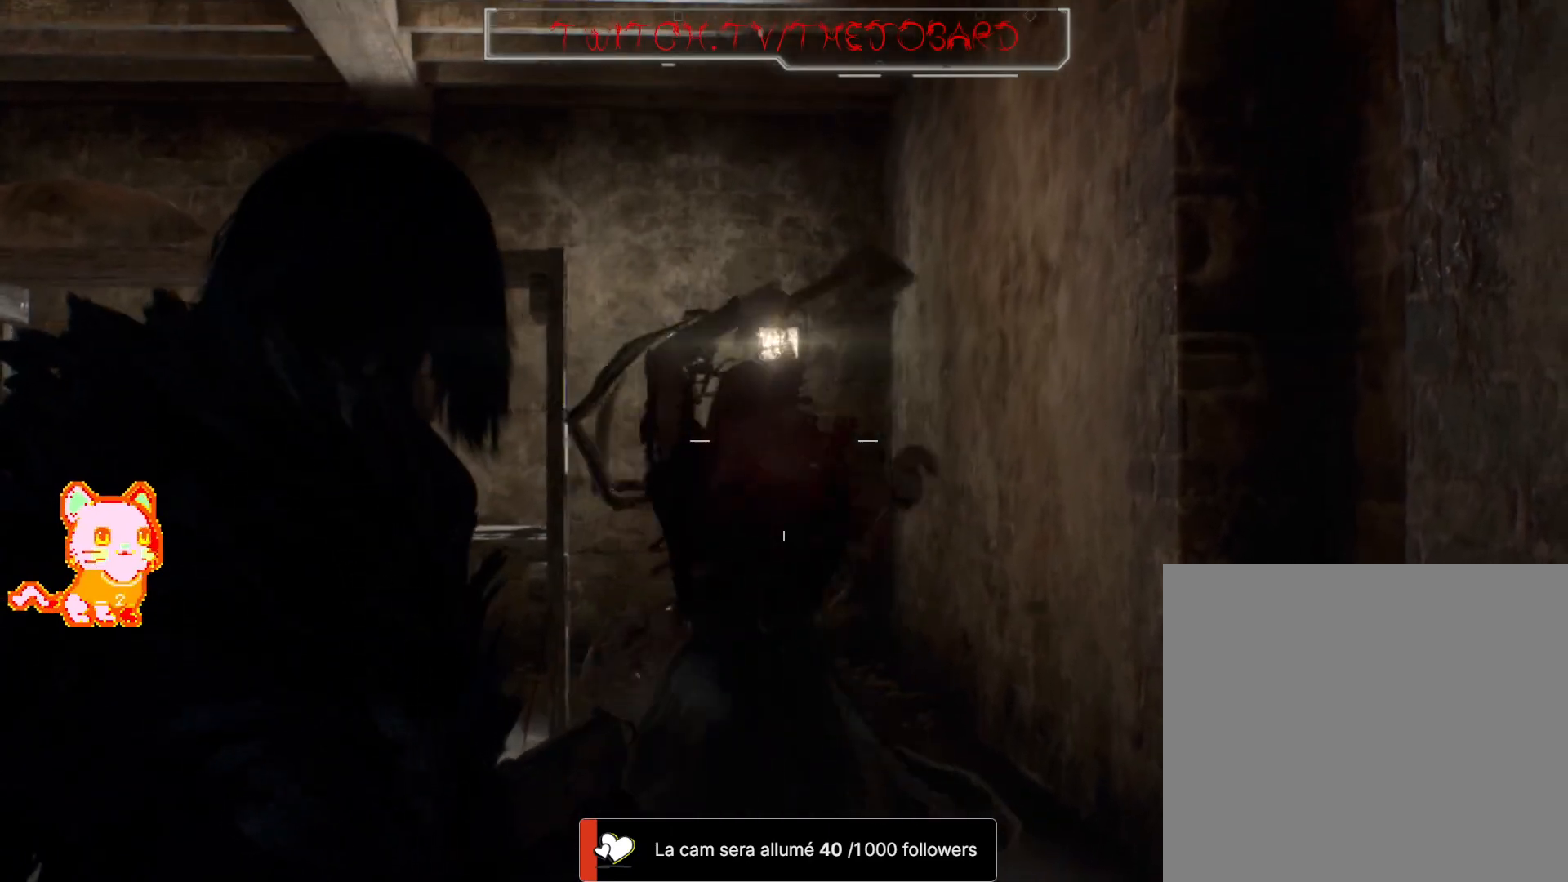
{"buttons": ["L2", "R2", "DPAD_UP"], "left_stick": "center", "right_stick": "center", "events": [[317, "R2", "down"]]}
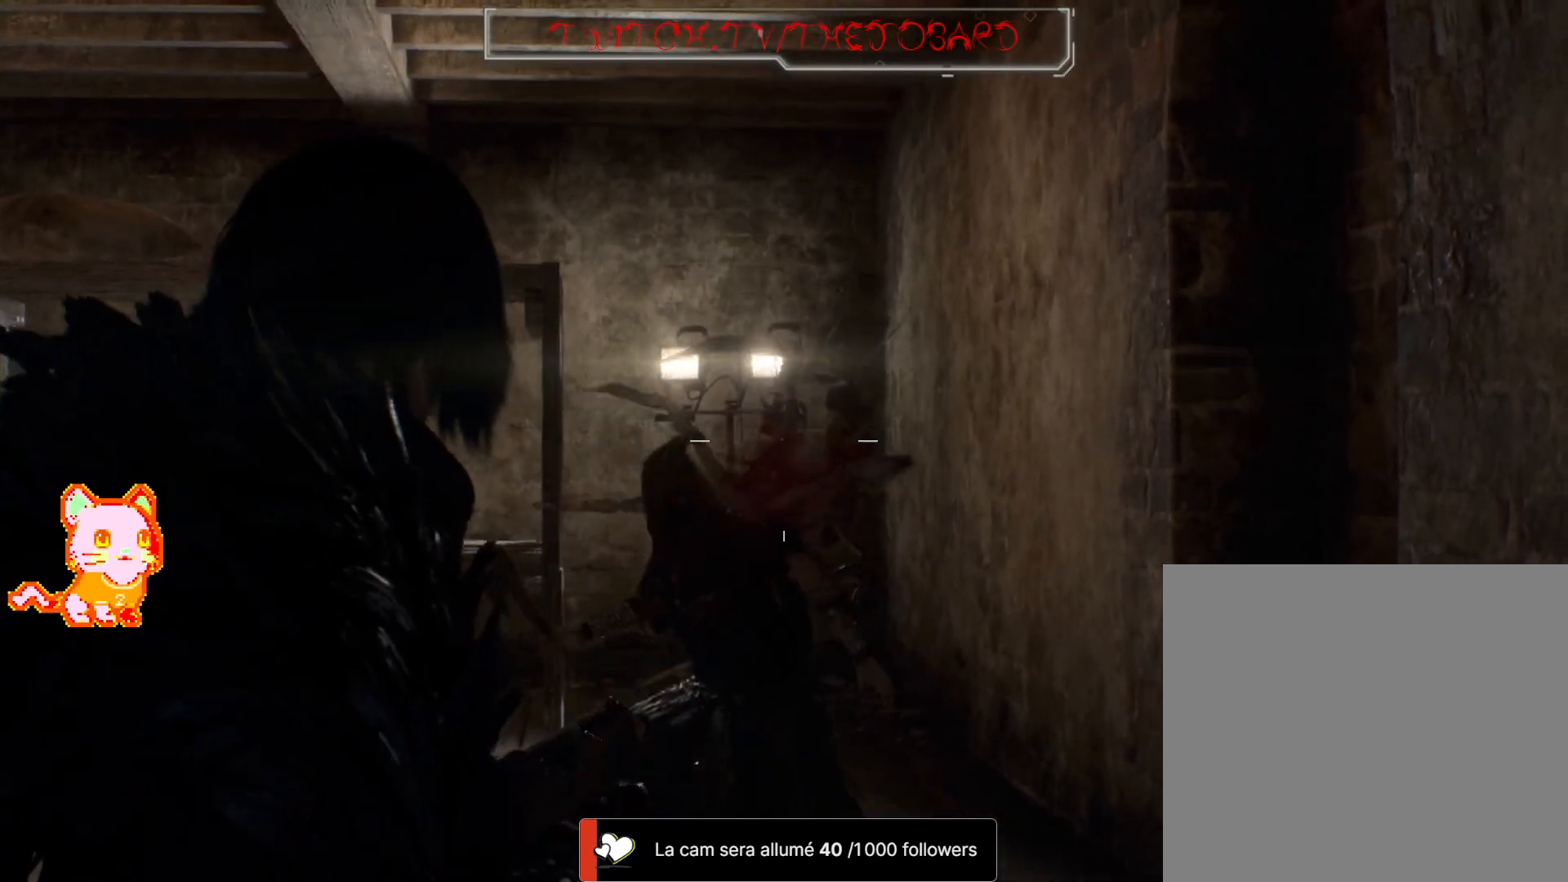
{"buttons": ["L2", "DPAD_UP"], "left_stick": "center", "right_stick": "down", "events": [[50, "right_stick", "down"], [67, "R2", "up"], [233, "right_stick", "center"], [417, "right_stick", "down"]]}
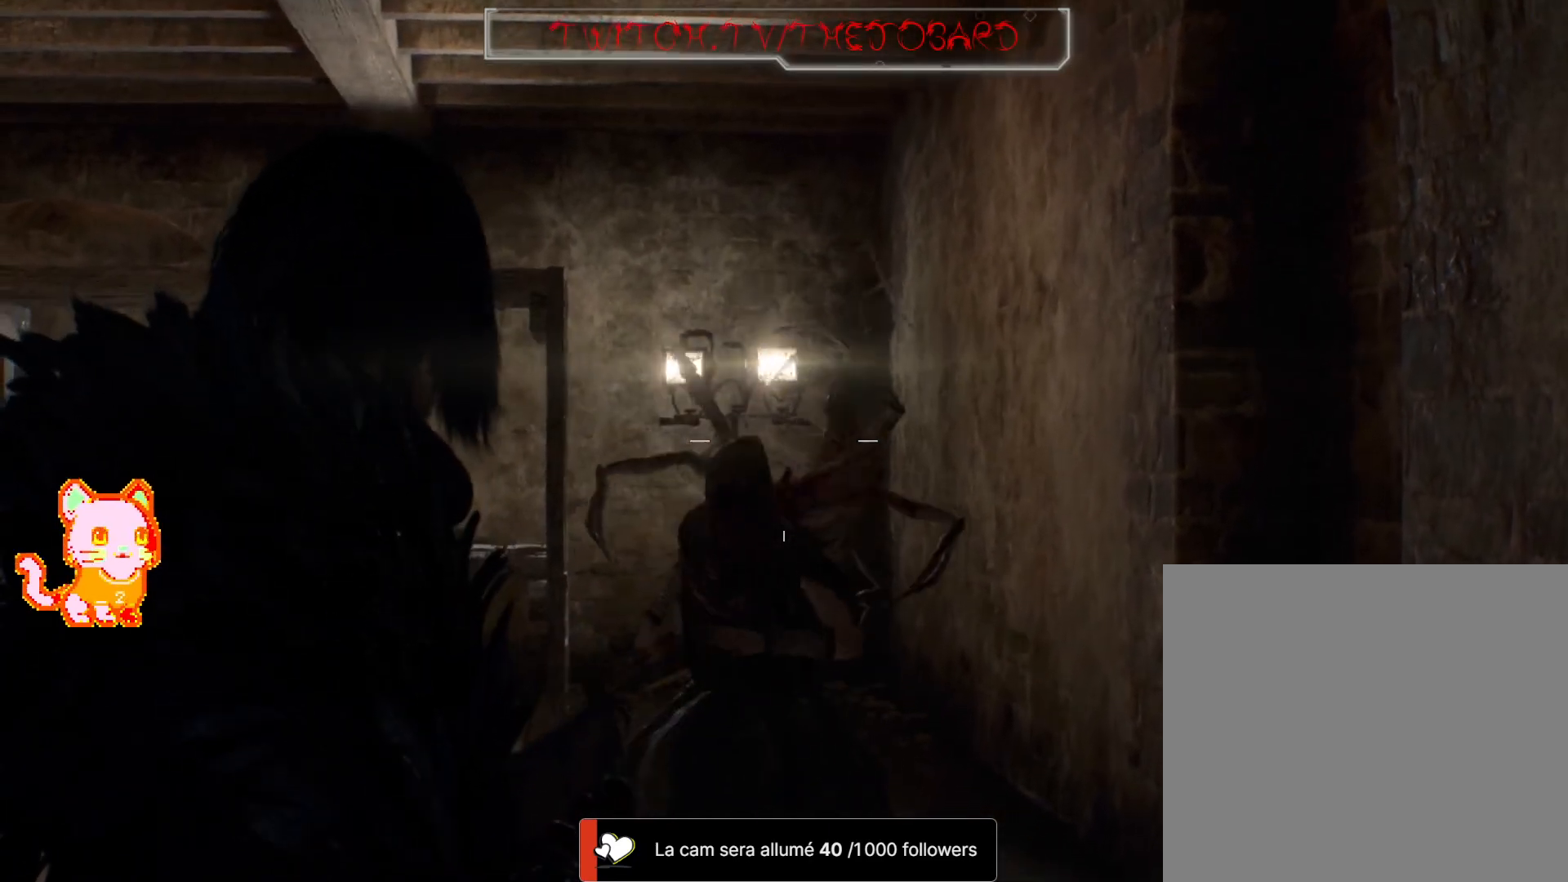
{"buttons": ["L2", "DPAD_UP"], "left_stick": "center", "right_stick": "center", "events": [[83, "R2", "down"], [283, "right_stick", "down-left"], [383, "right_stick", "center"], [483, "R2", "up"]]}
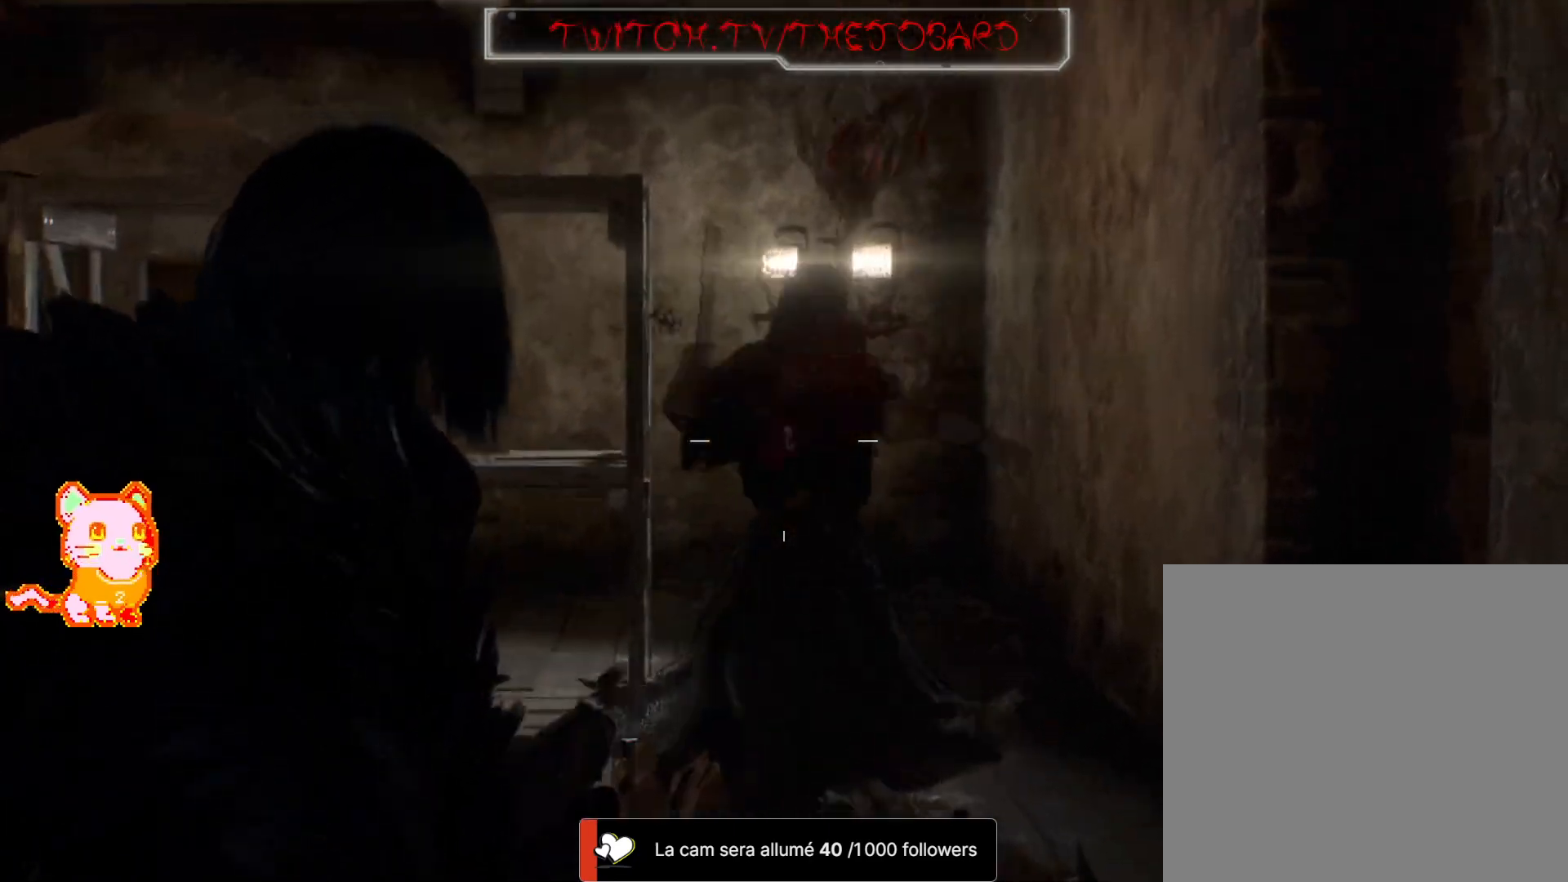
{"buttons": ["L2", "DPAD_UP"], "left_stick": "up-right", "right_stick": "down", "events": [[417, "right_stick", "down"], [467, "left_stick", "up-right"]]}